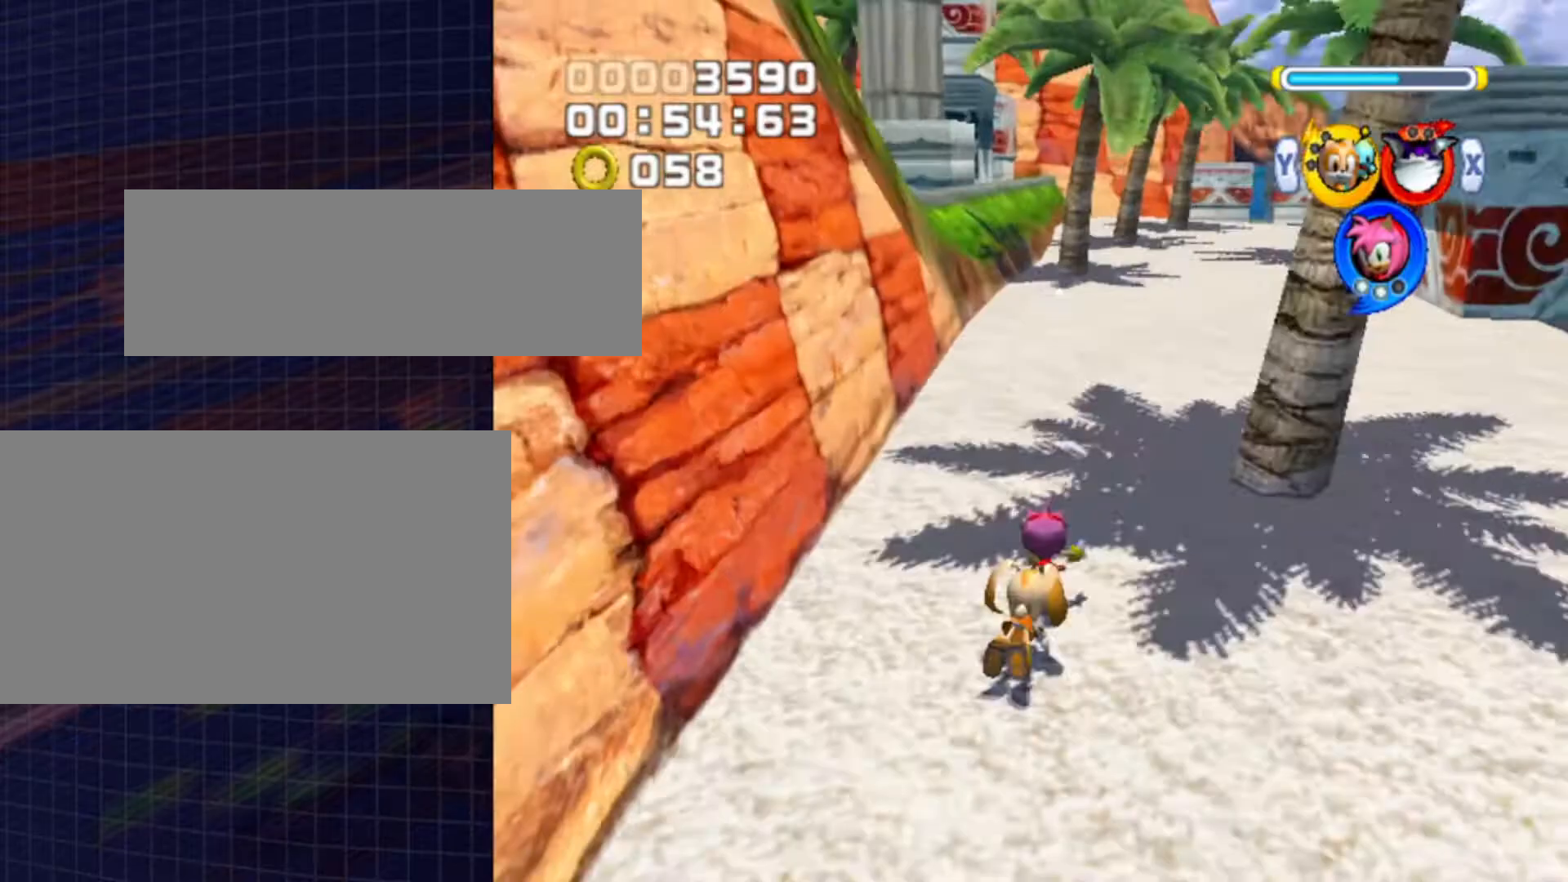
Gameplay with a controller (Nintendo layout); each line is a JSON object with the inputs held at the frame after it. "events" lists button and stick changes between this image and that frame as [ms after this image, input, new state], when the widget could be followed in between. Not read: L3 R3.
{"buttons": ["X"], "left_stick": "up", "right_stick": "center", "events": [[267, "X", "down"], [367, "X", "up"], [367, "left_stick", "up"], [467, "X", "down"]]}
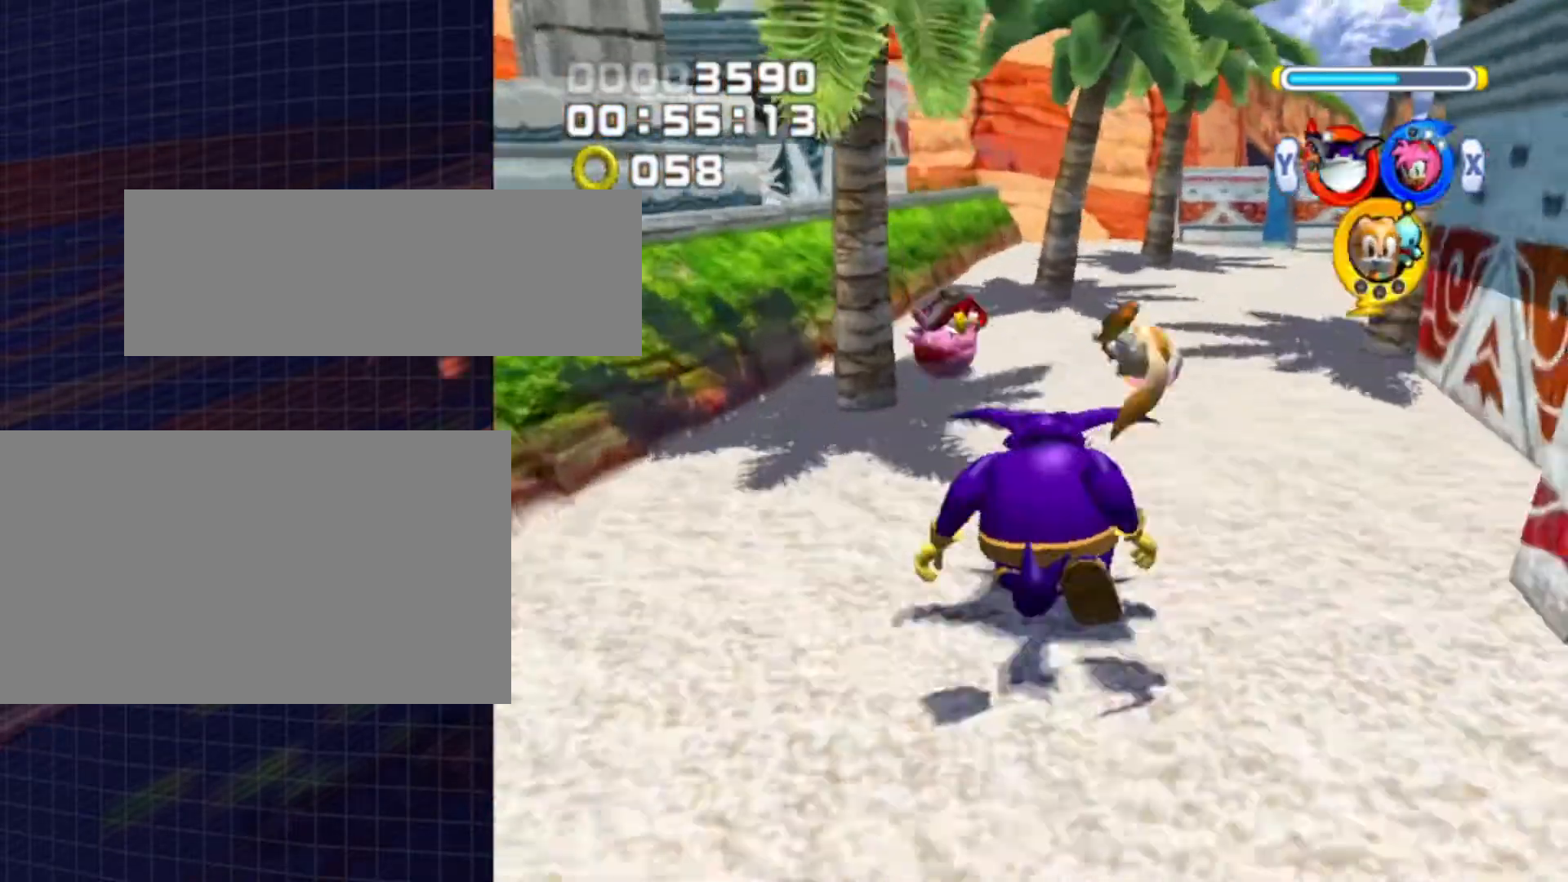
{"buttons": [], "left_stick": "up", "right_stick": "center", "events": [[33, "X", "up"]]}
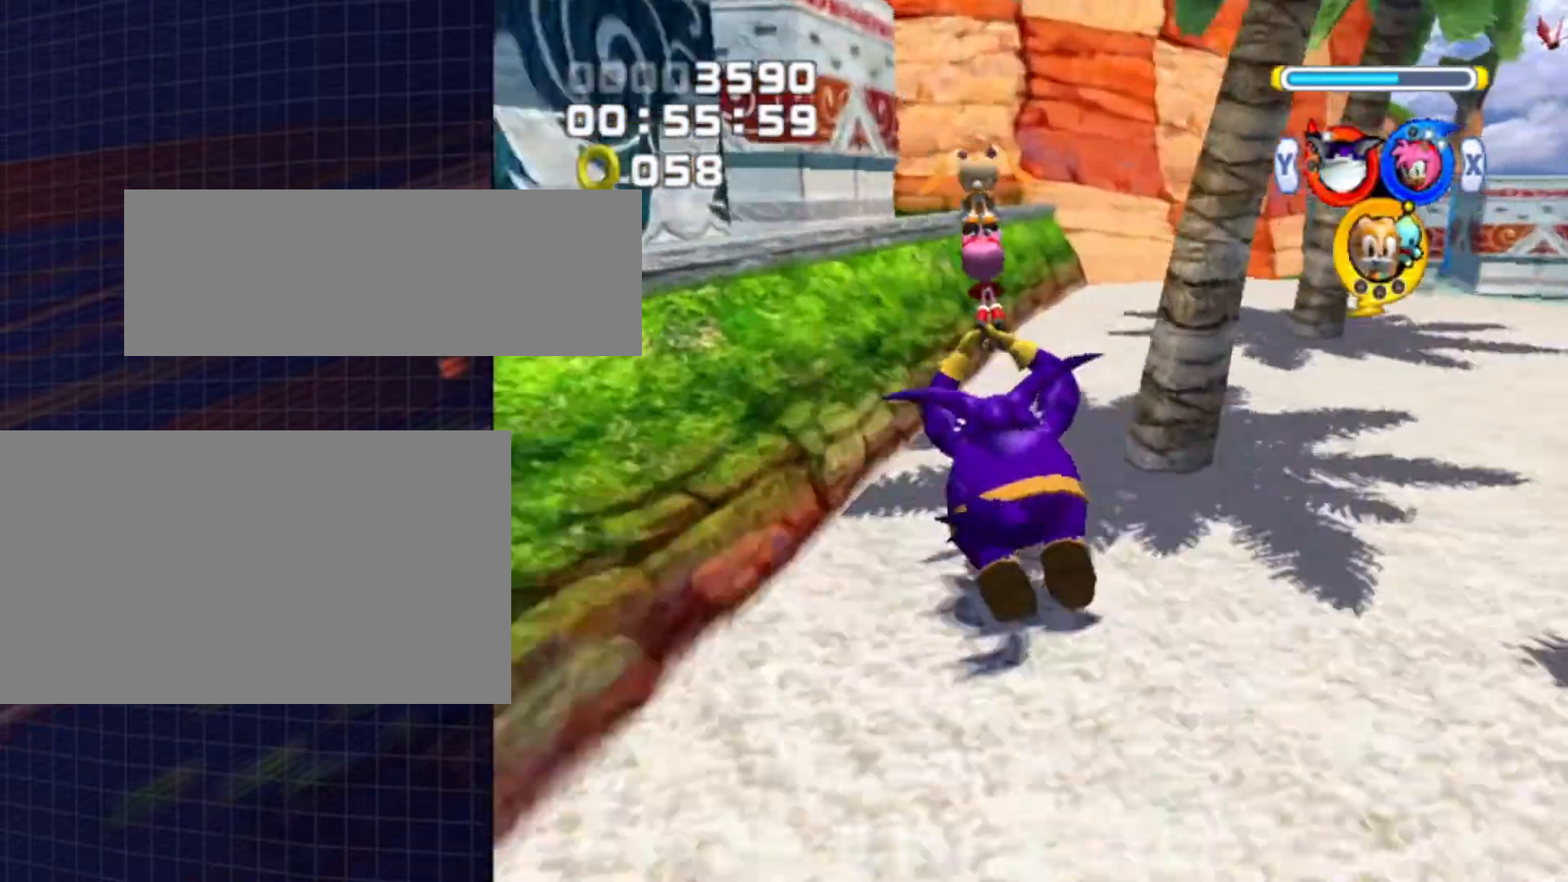
{"buttons": ["A"], "left_stick": "up-left", "right_stick": "center", "events": [[100, "A", "down"], [500, "left_stick", "up-left"]]}
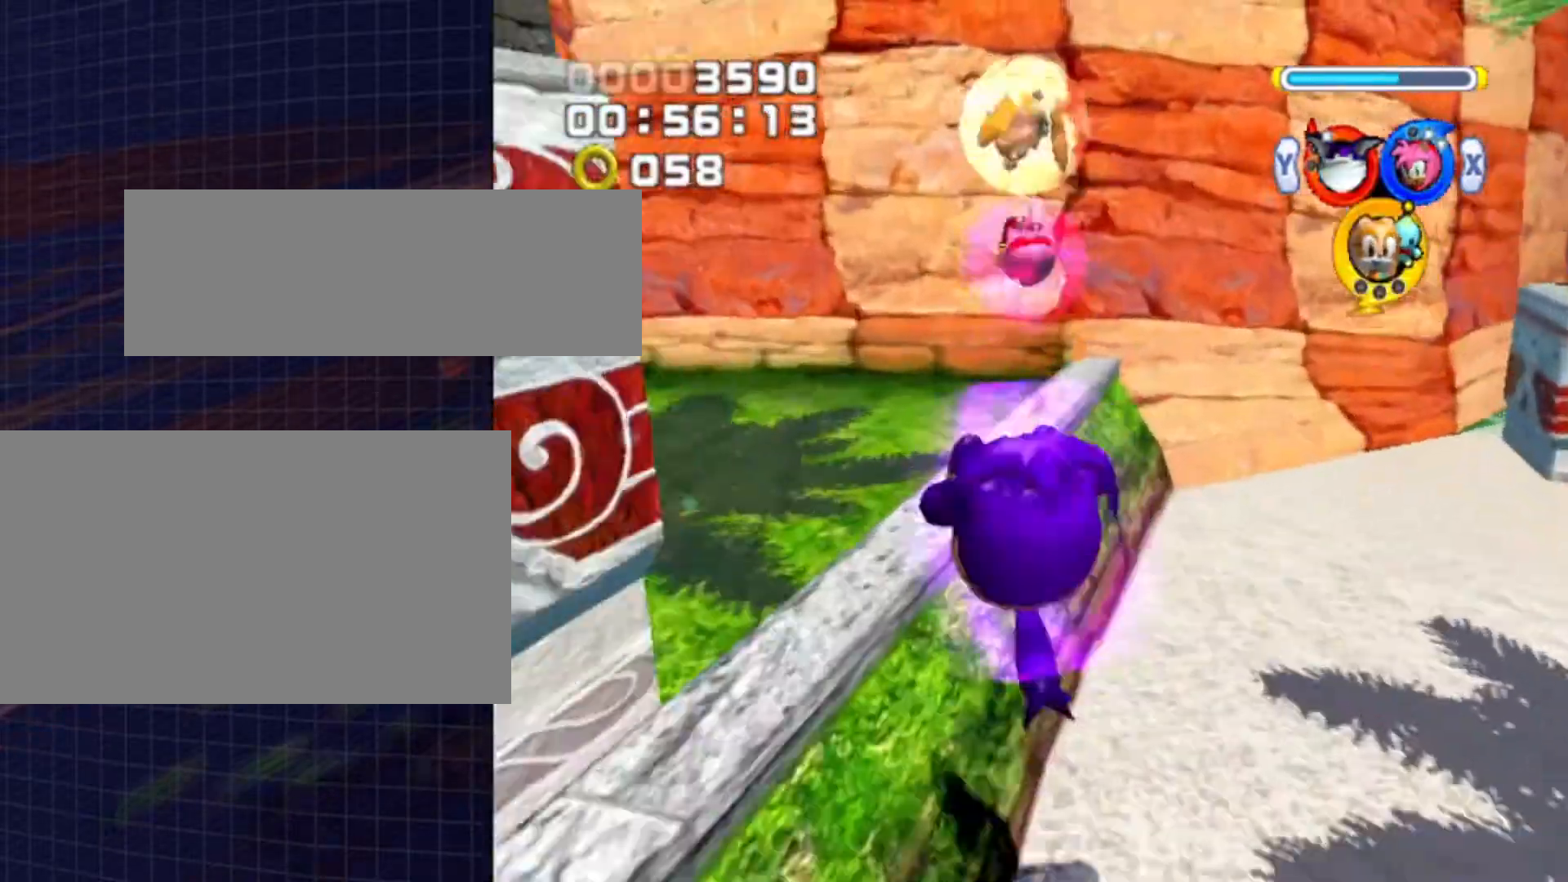
{"buttons": ["A"], "left_stick": "left", "right_stick": "center", "events": [[167, "left_stick", "left"]]}
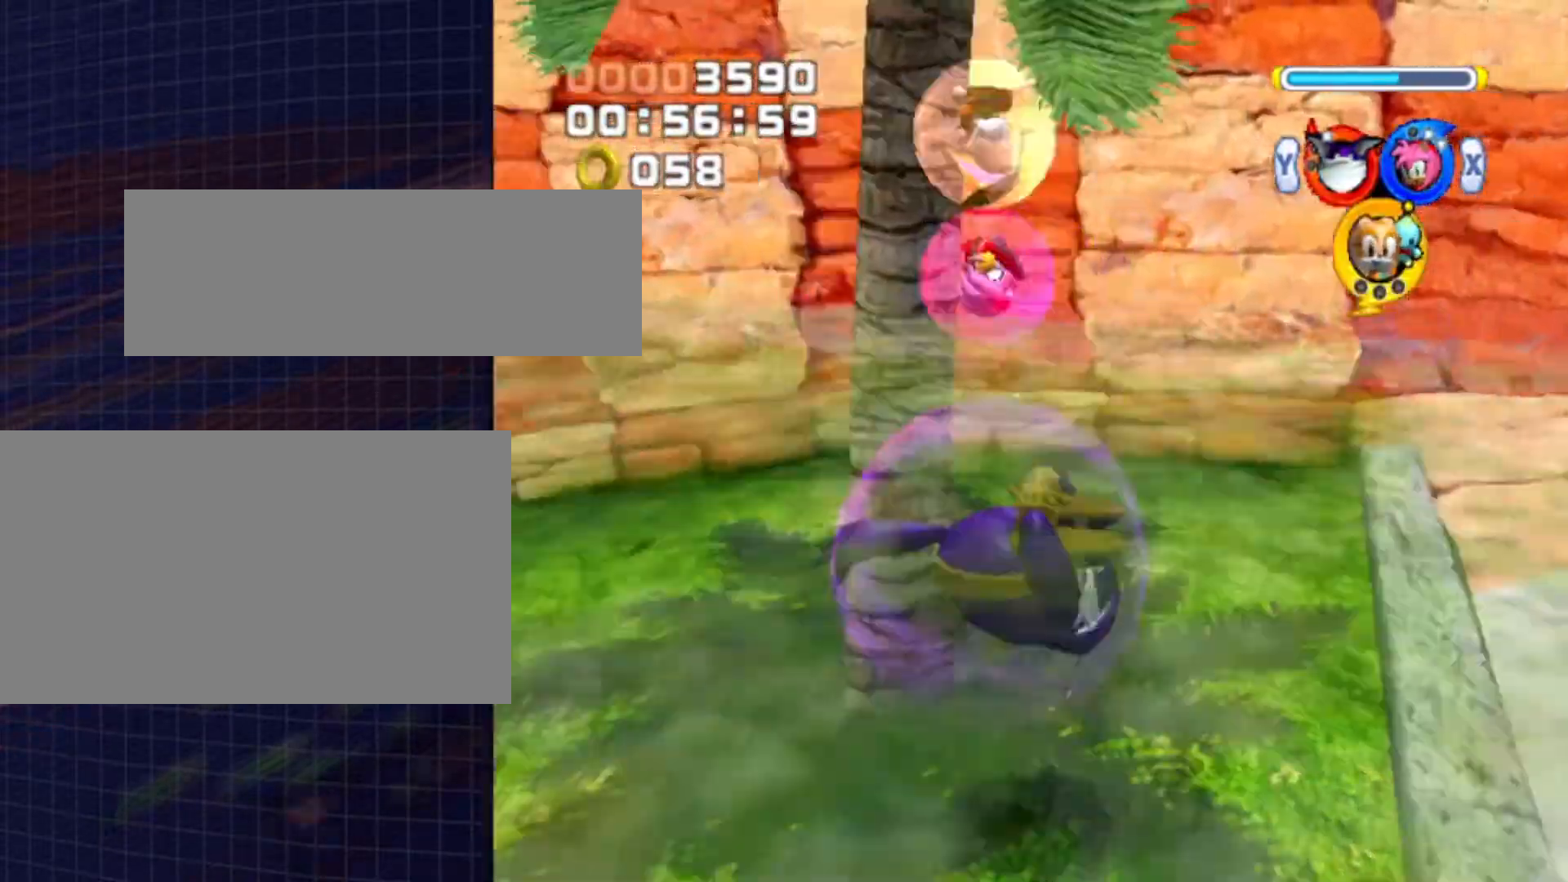
{"buttons": ["A"], "left_stick": "center", "right_stick": "center", "events": [[33, "left_stick", "up-left"], [100, "A", "up"], [133, "A", "down"], [133, "left_stick", "center"]]}
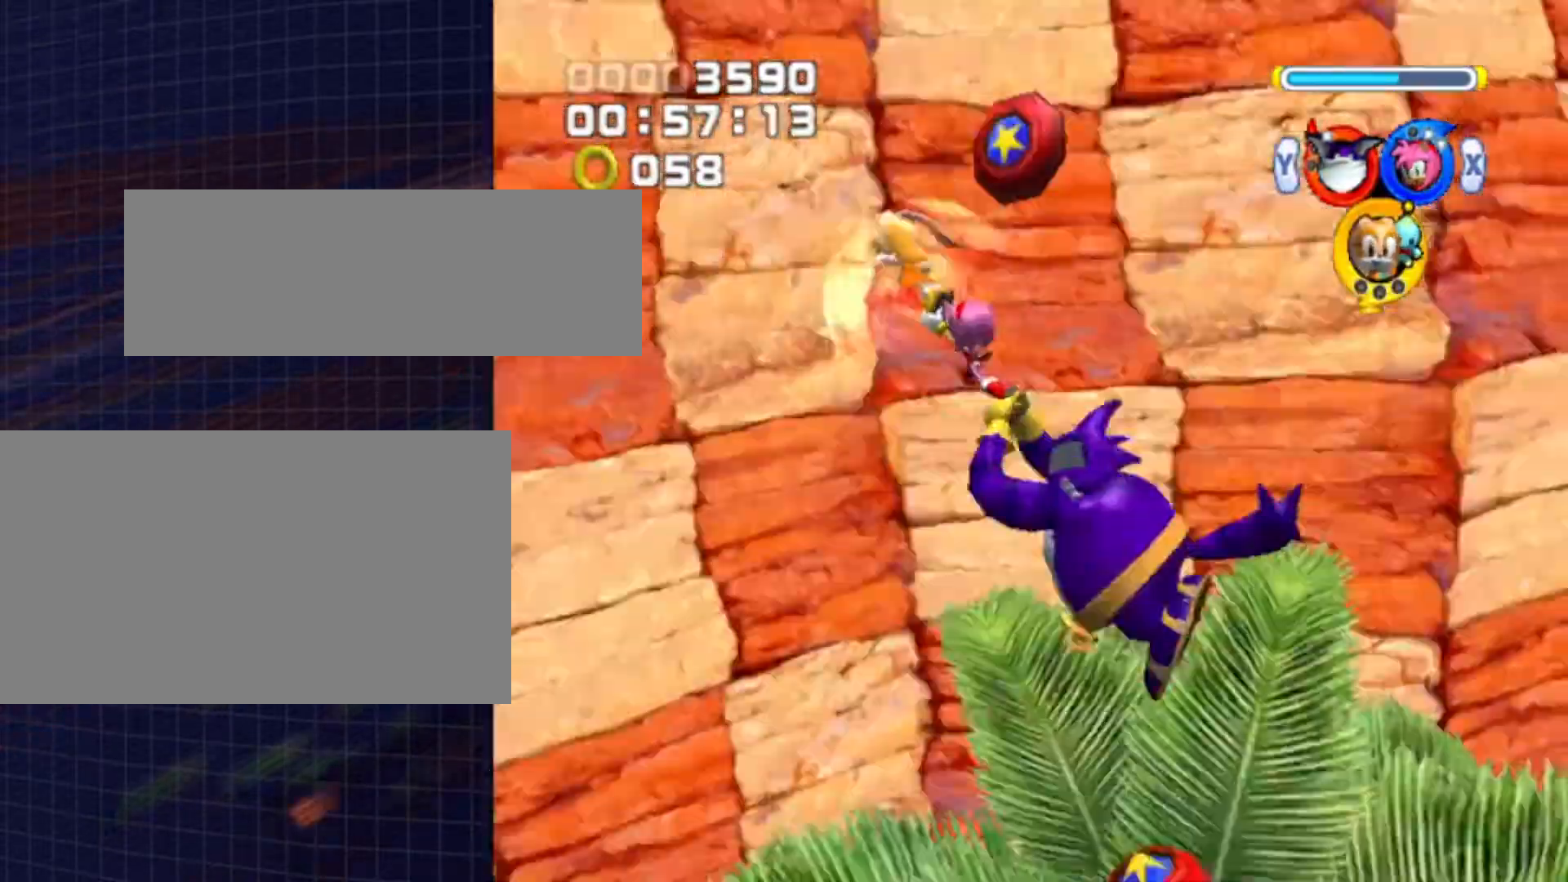
{"buttons": [], "left_stick": "up-left", "right_stick": "center", "events": [[233, "A", "up"], [267, "left_stick", "up-left"]]}
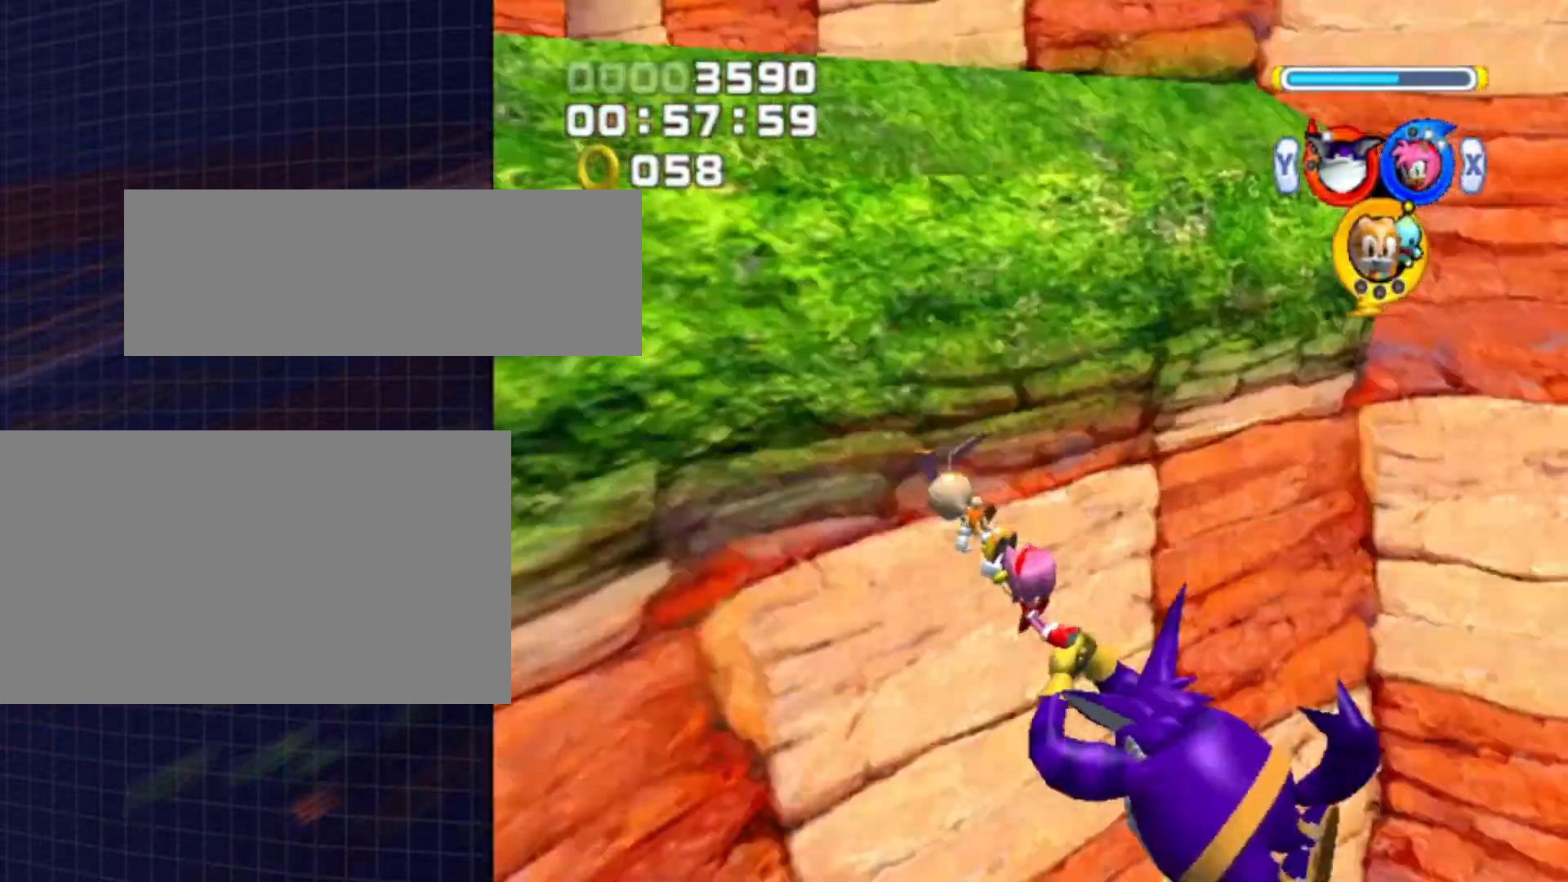
{"buttons": [], "left_stick": "up-left", "right_stick": "center", "events": [[400, "X", "down"], [467, "X", "up"]]}
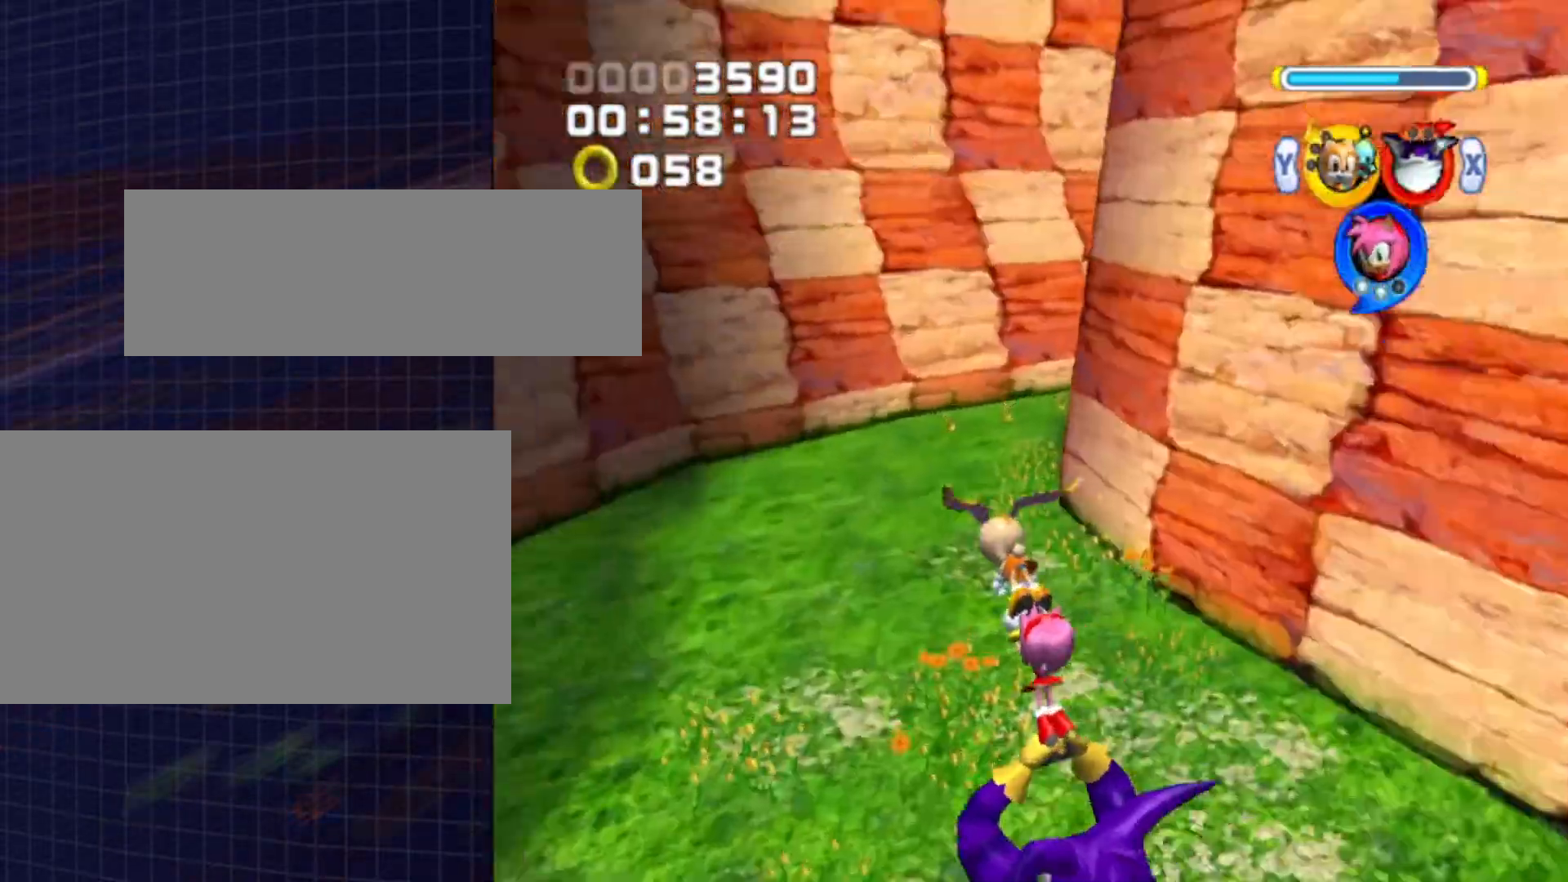
{"buttons": [], "left_stick": "up", "right_stick": "center", "events": [[33, "left_stick", "up"]]}
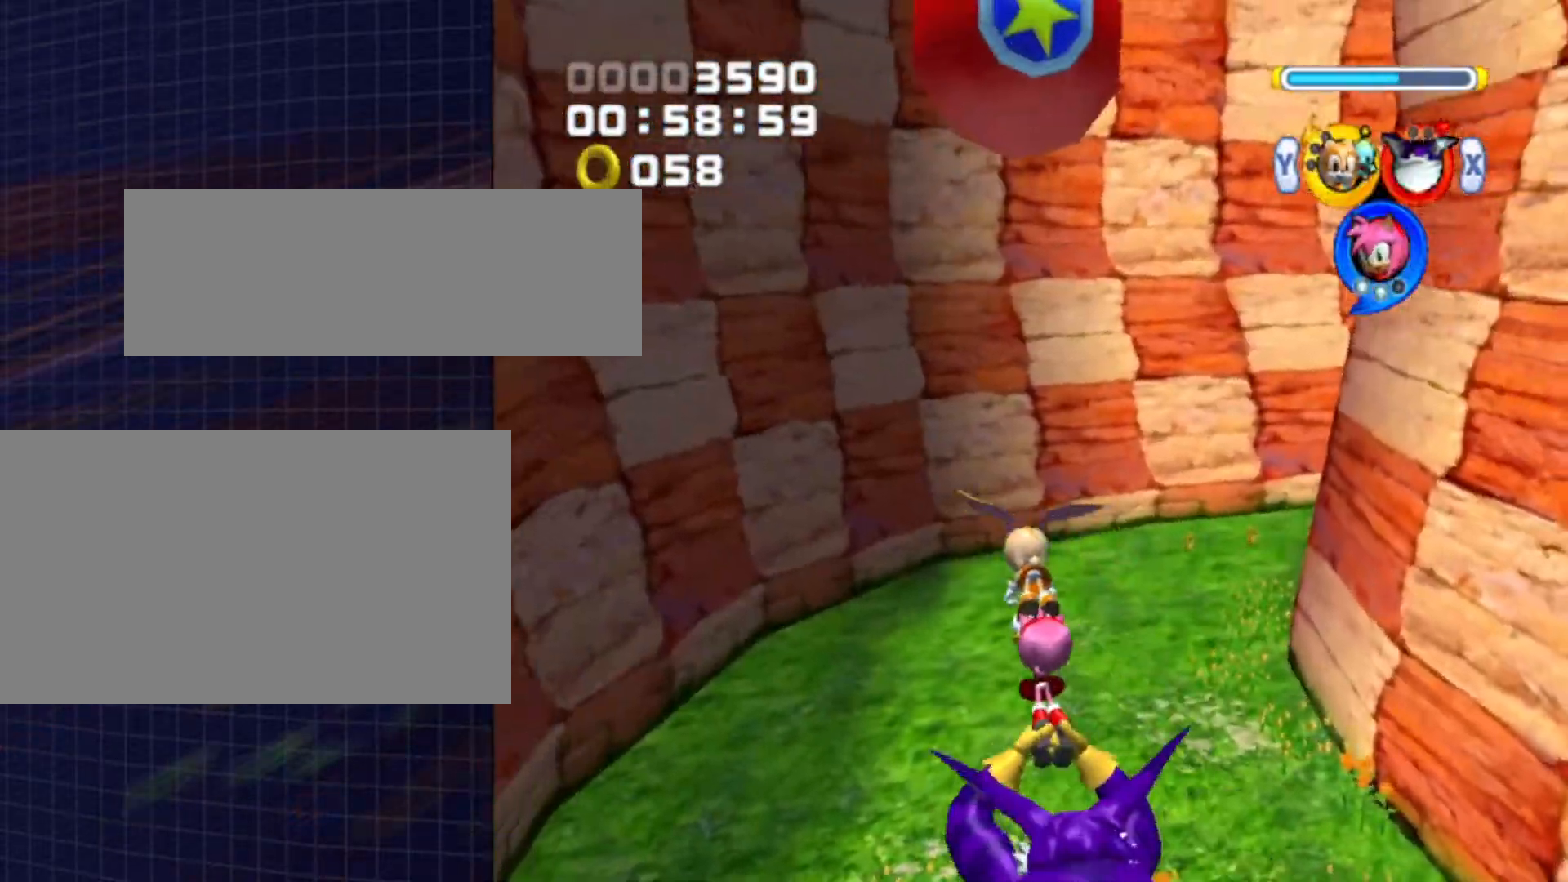
{"buttons": [], "left_stick": "up", "right_stick": "center", "events": []}
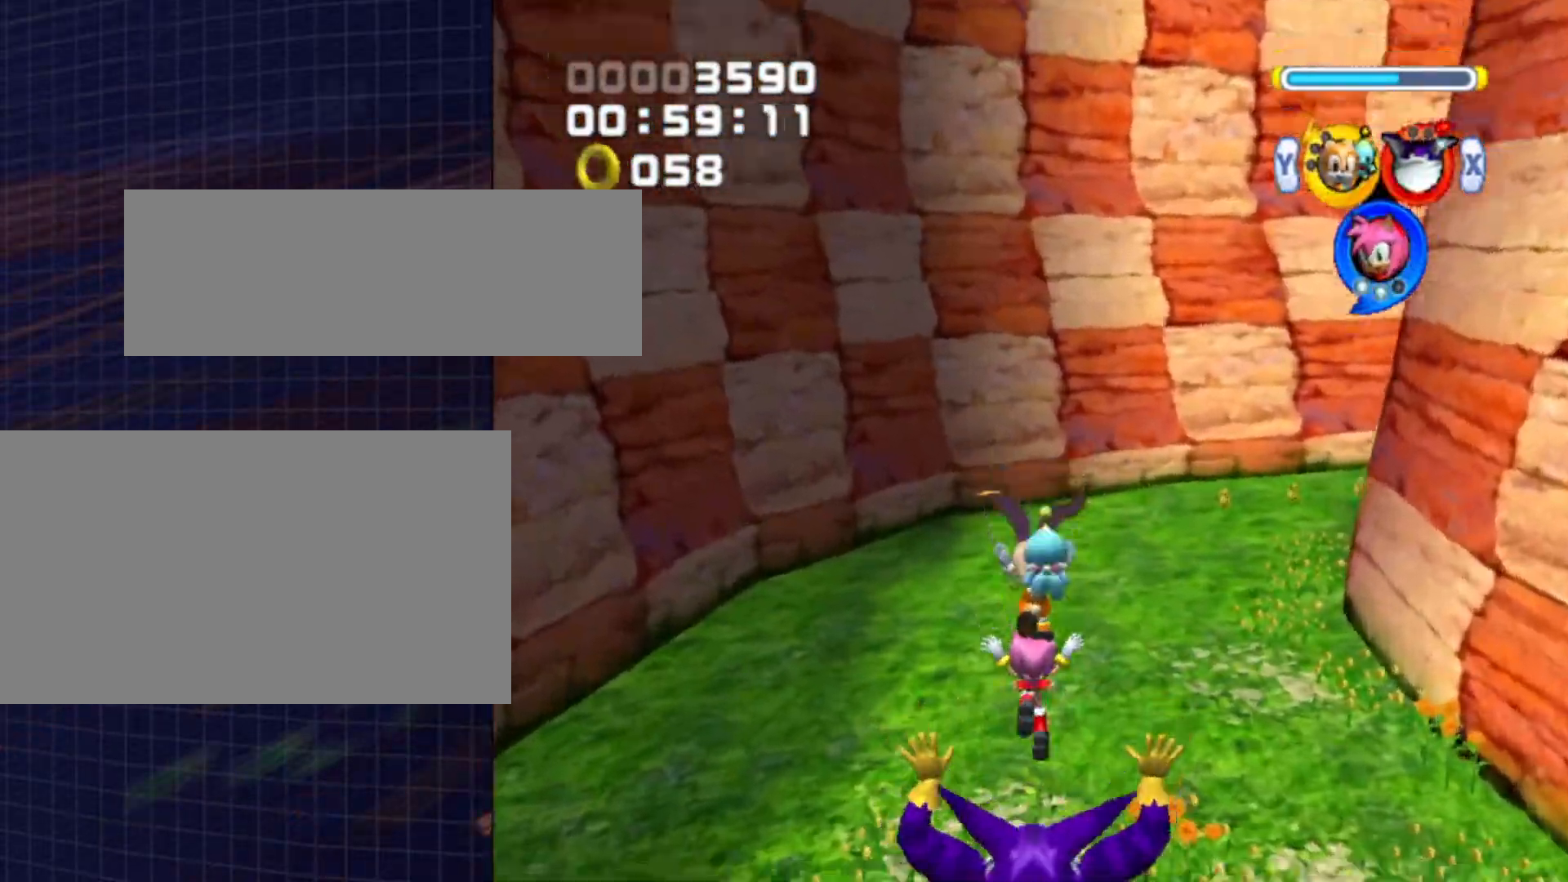
{"buttons": ["L1"], "left_stick": "up", "right_stick": "center", "events": [[367, "L1", "down"]]}
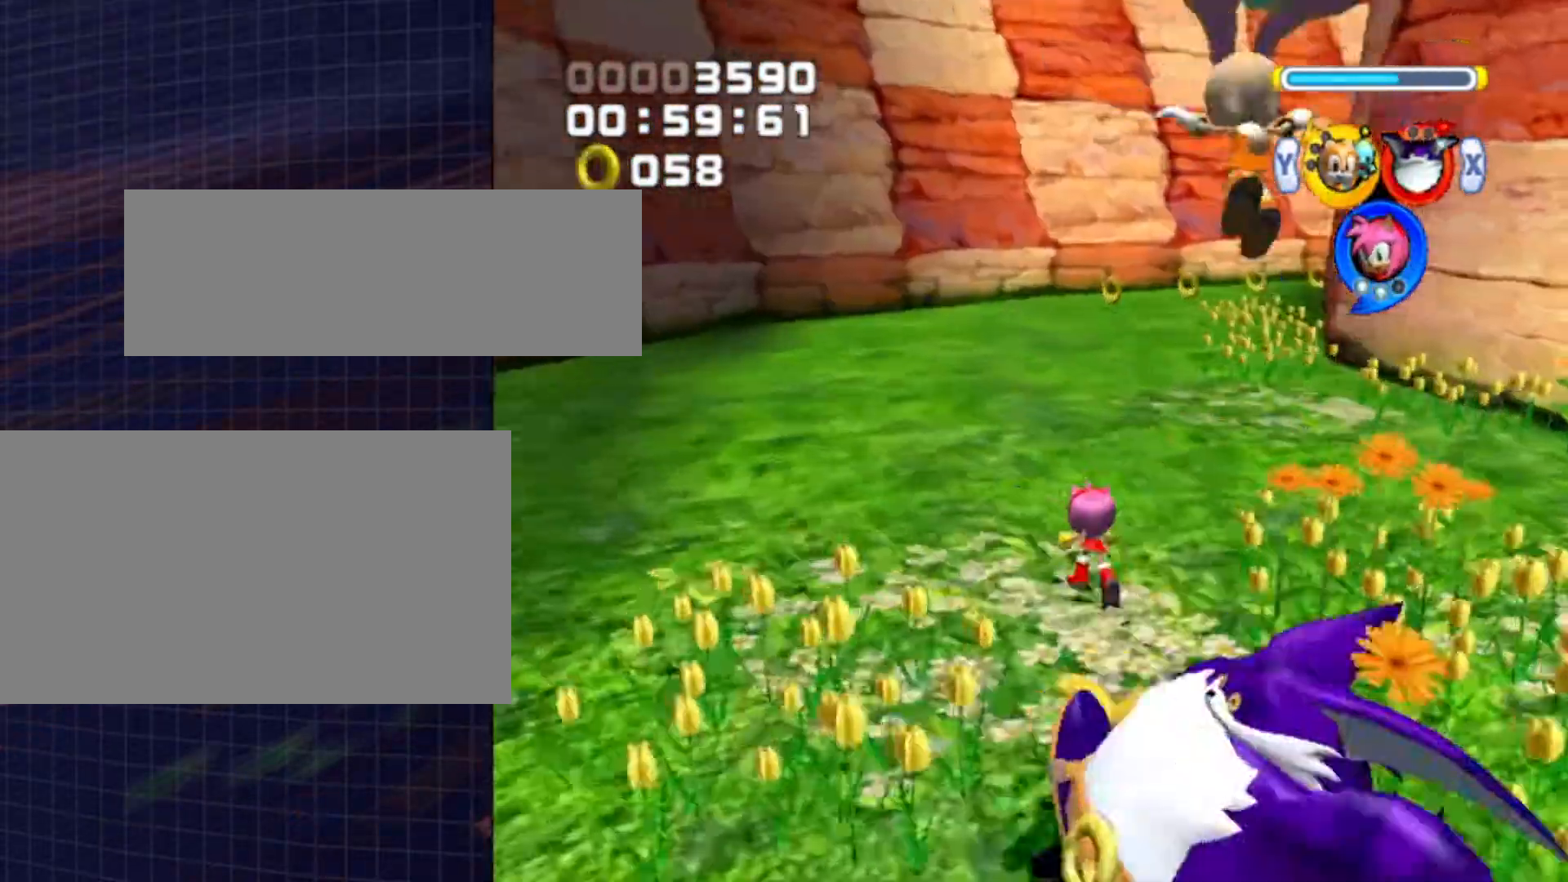
{"buttons": ["L1"], "left_stick": "up", "right_stick": "center", "events": [[100, "L1", "up"], [267, "L1", "down"]]}
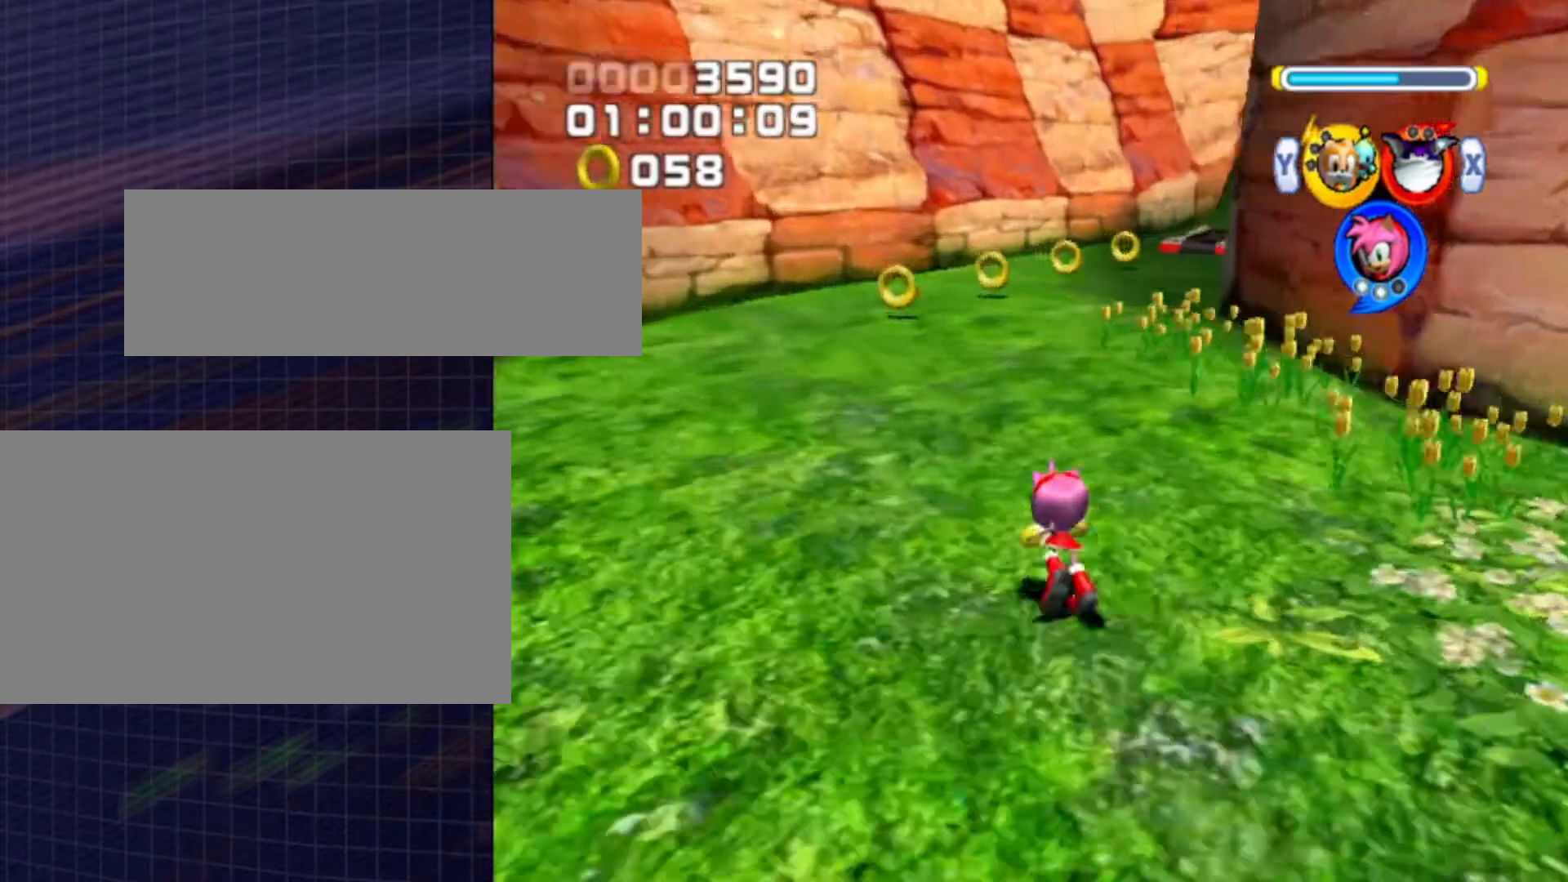
{"buttons": [], "left_stick": "up", "right_stick": "center", "events": [[200, "L1", "up"]]}
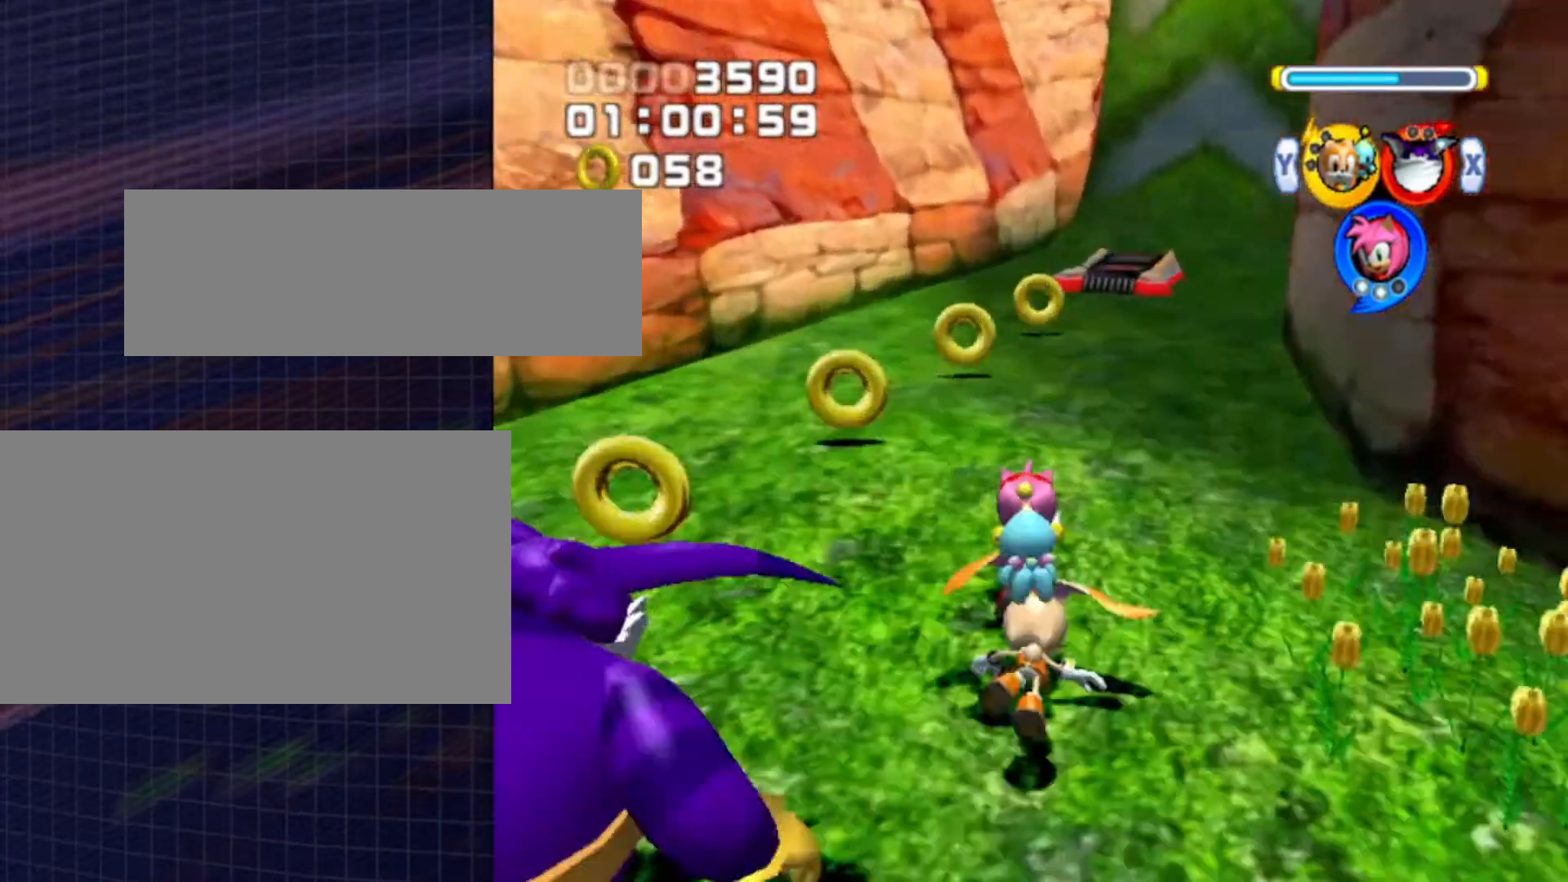
{"buttons": [], "left_stick": "up", "right_stick": "center", "events": [[367, "left_stick", "up-right"], [467, "left_stick", "up"]]}
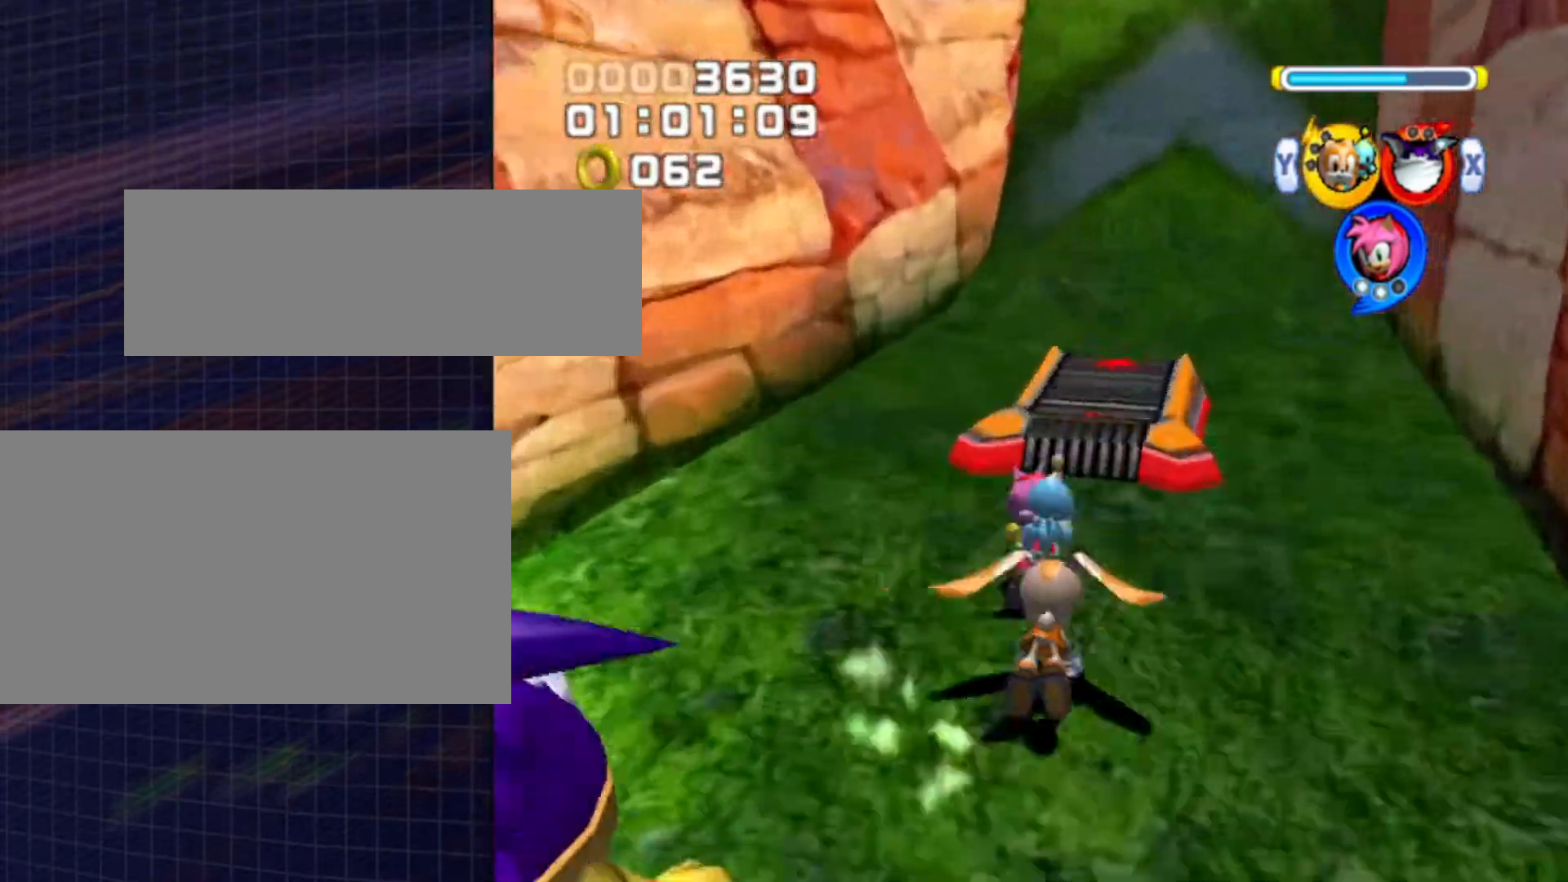
{"buttons": [], "left_stick": "up", "right_stick": "center", "events": []}
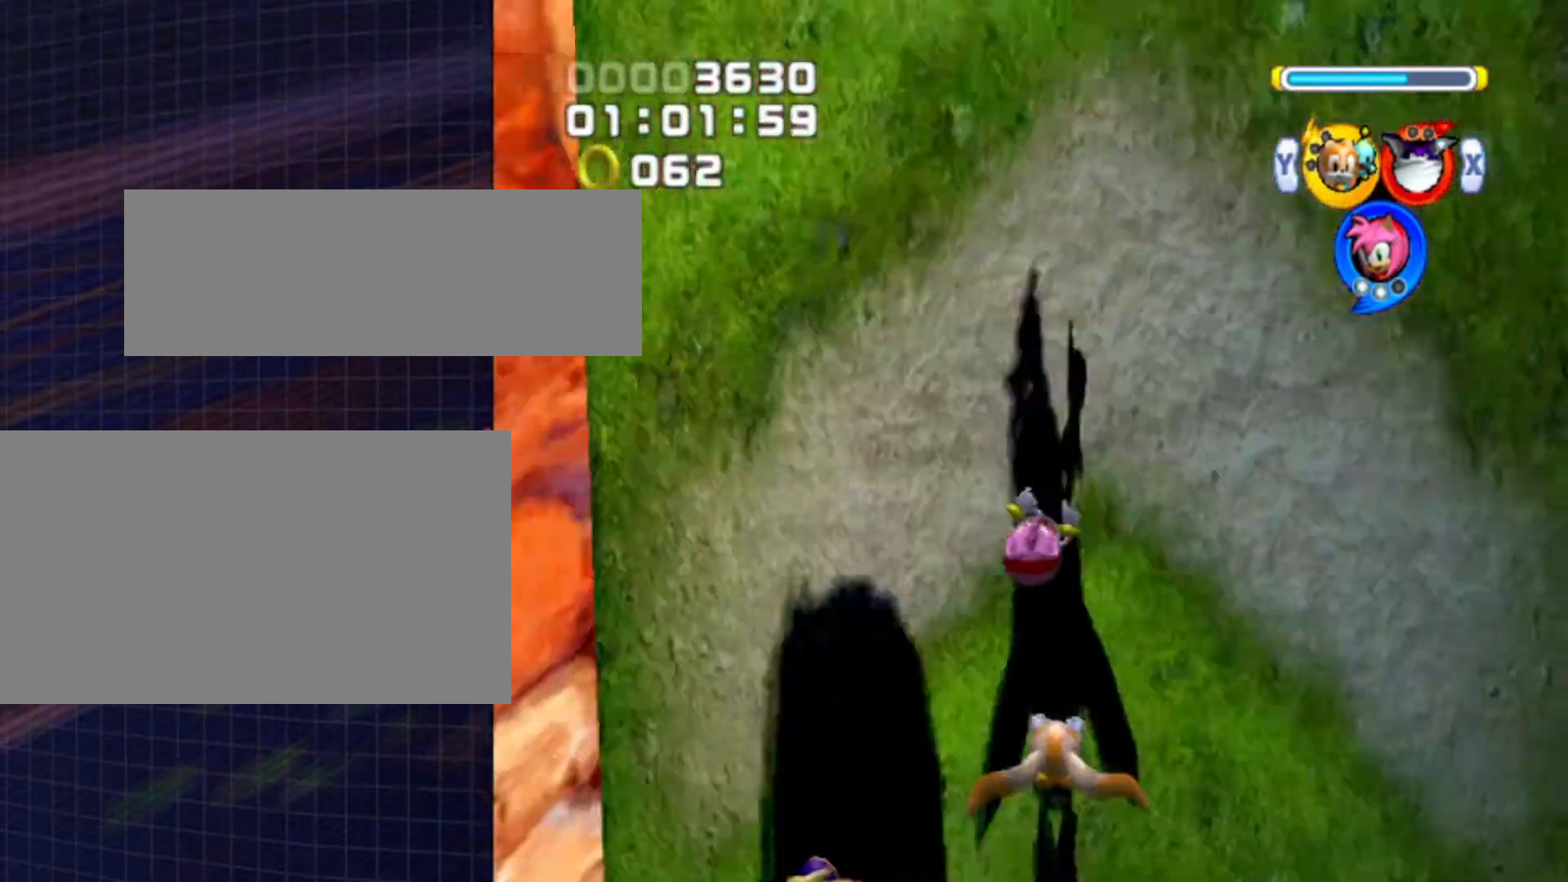
{"buttons": [], "left_stick": "up", "right_stick": "center", "events": []}
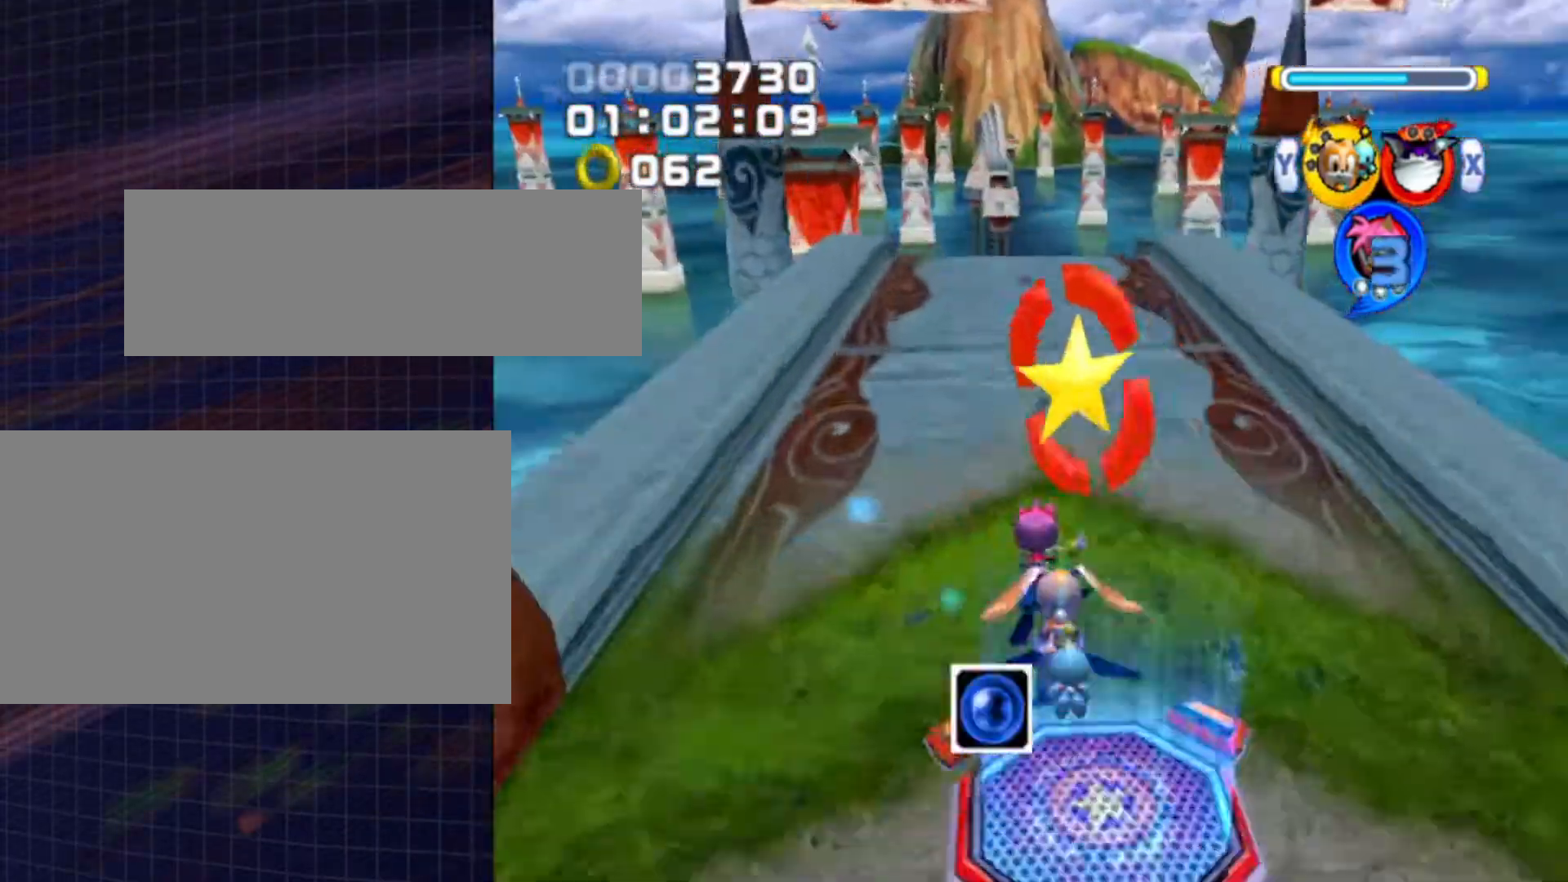
{"buttons": [], "left_stick": "up", "right_stick": "center", "events": []}
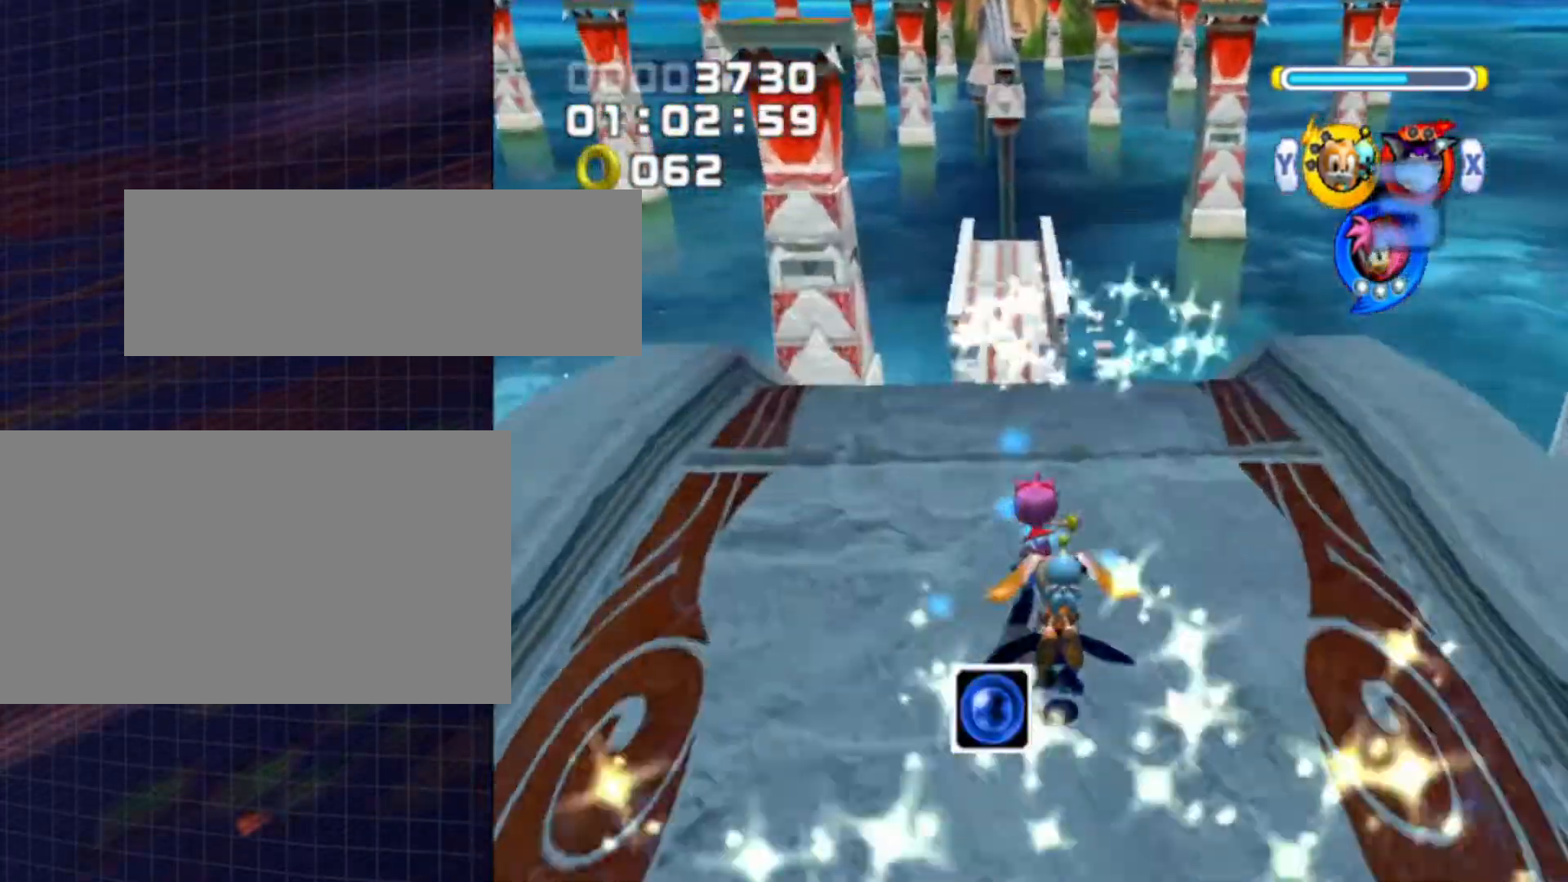
{"buttons": ["B"], "left_stick": "up", "right_stick": "center", "events": [[400, "B", "down"]]}
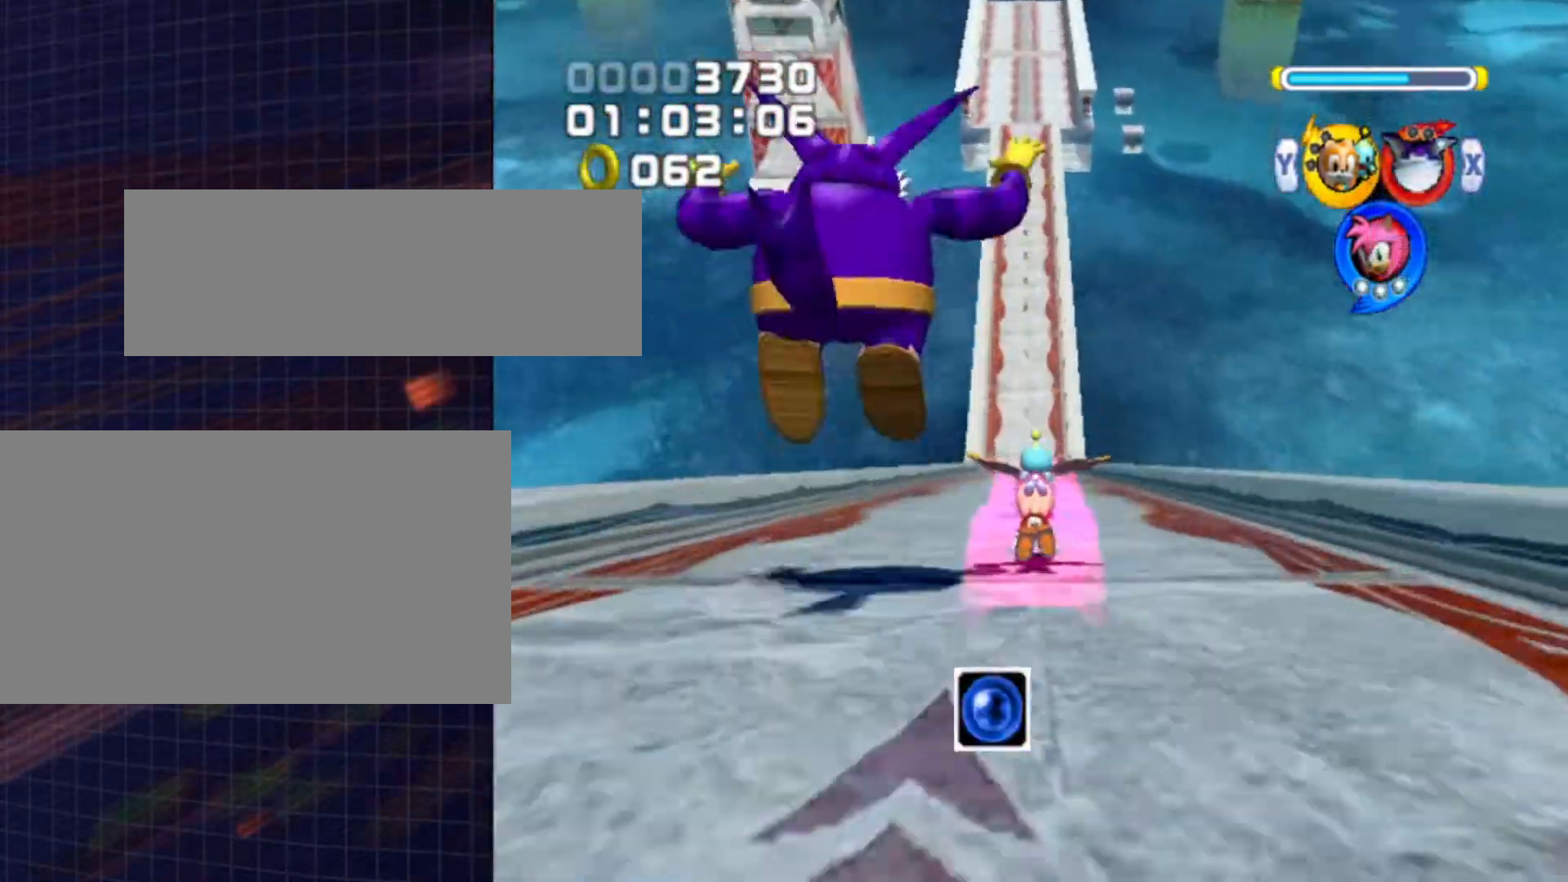
{"buttons": ["B"], "left_stick": "up", "right_stick": "center", "events": []}
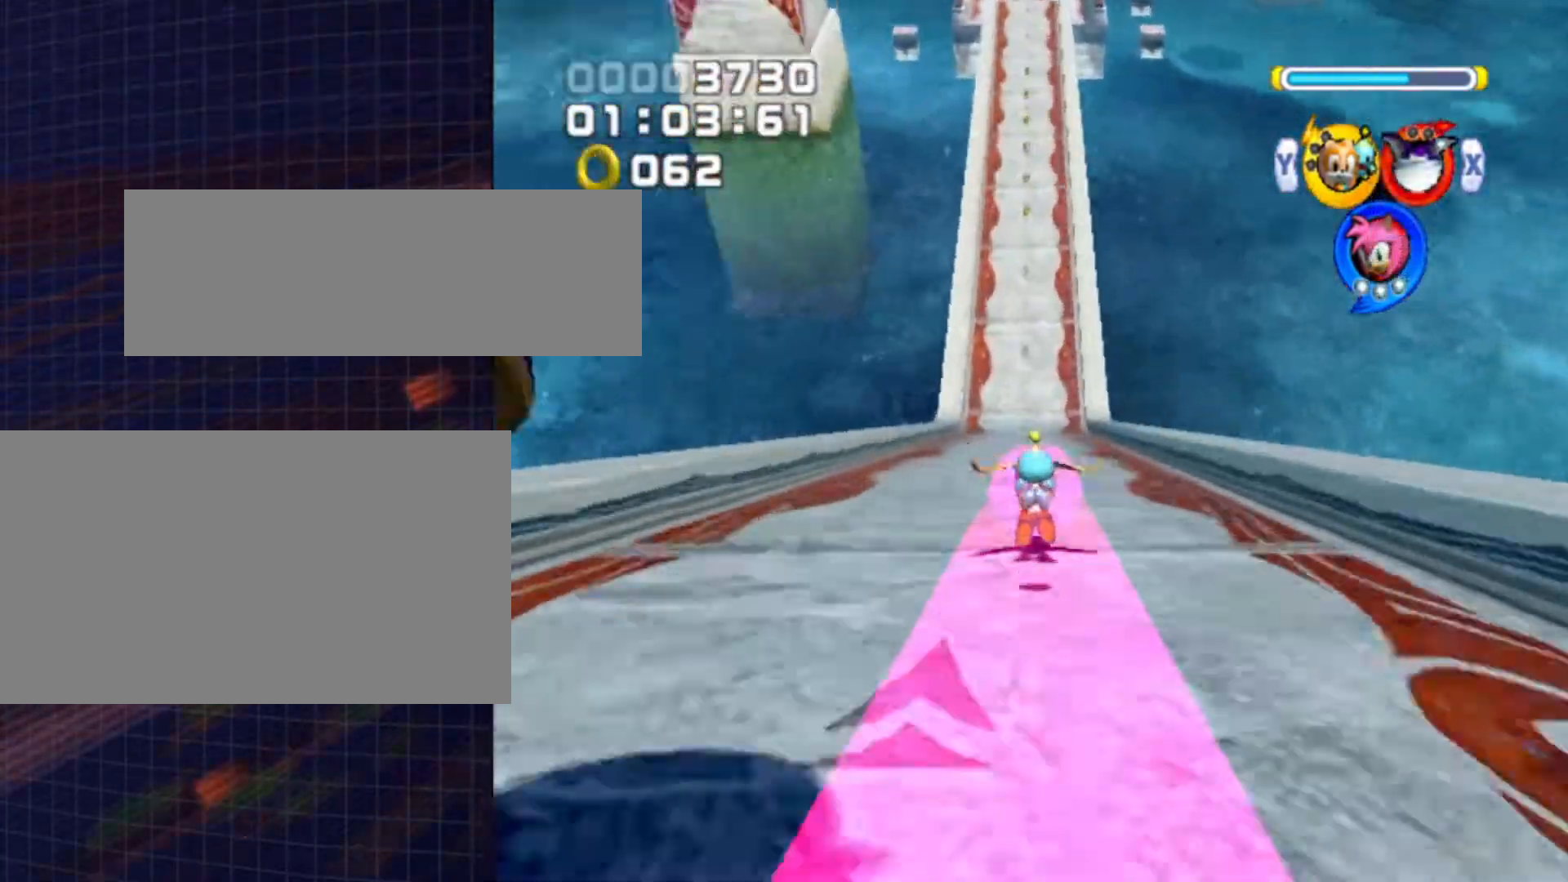
{"buttons": ["B"], "left_stick": "up", "right_stick": "center", "events": []}
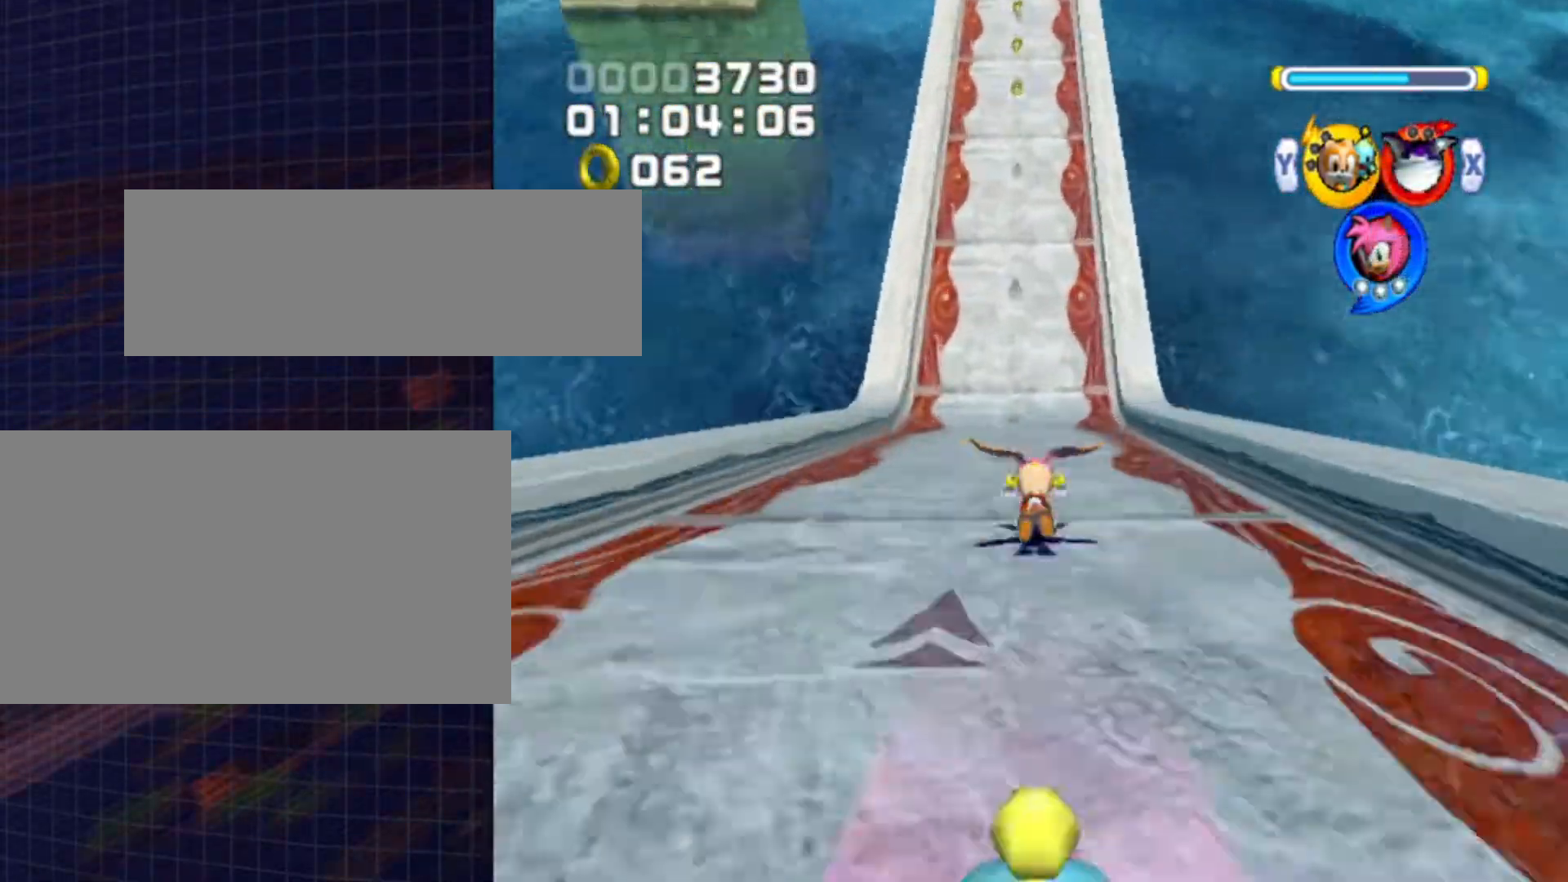
{"buttons": ["B"], "left_stick": "up", "right_stick": "center", "events": []}
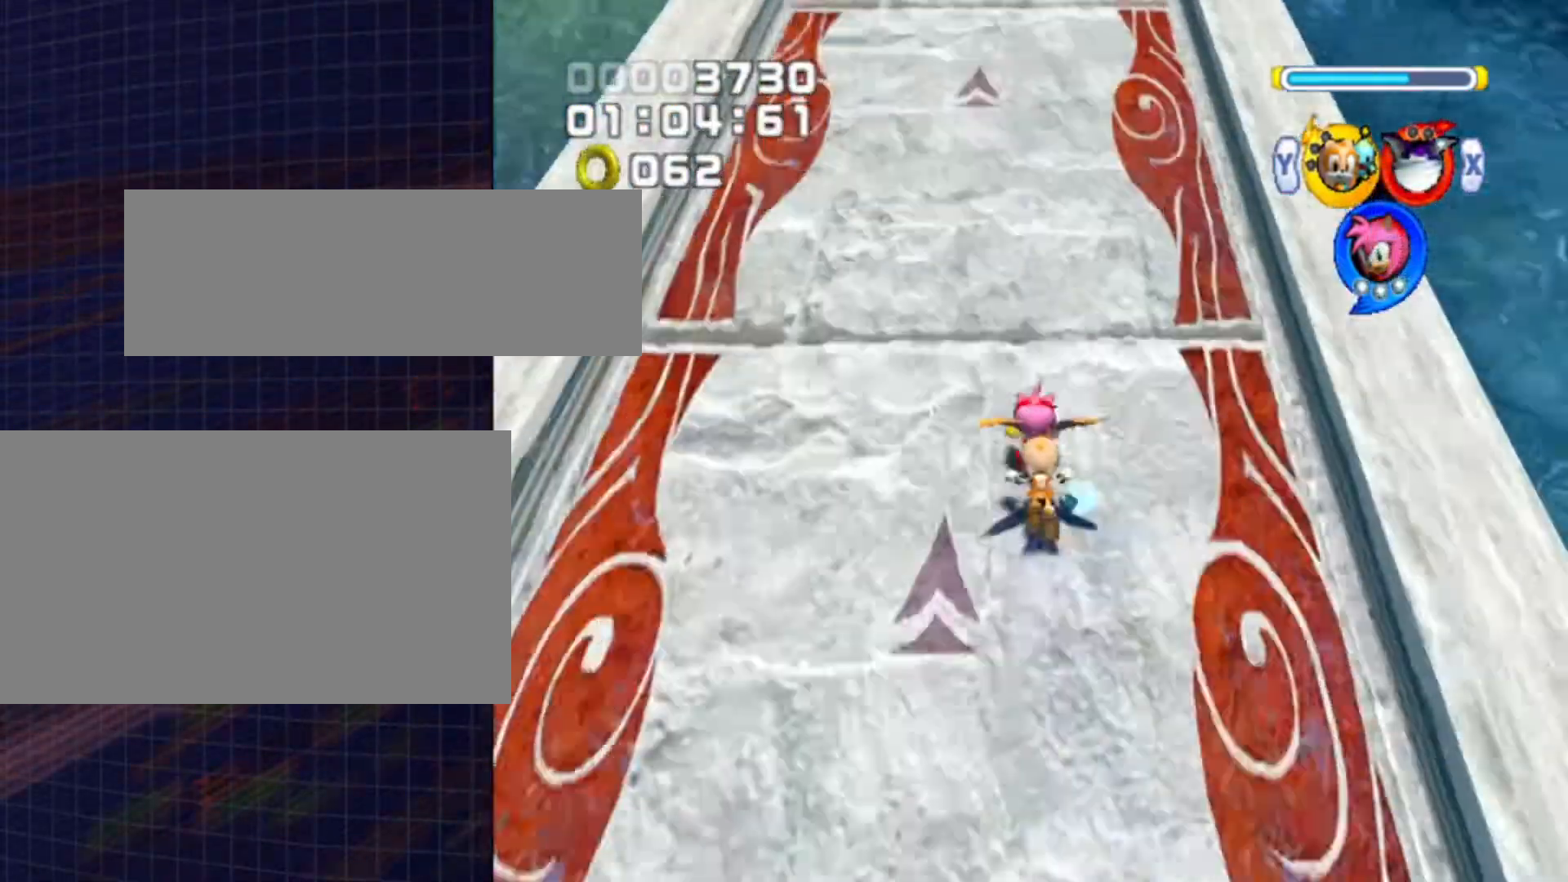
{"buttons": [], "left_stick": "up", "right_stick": "center", "events": [[333, "B", "up"]]}
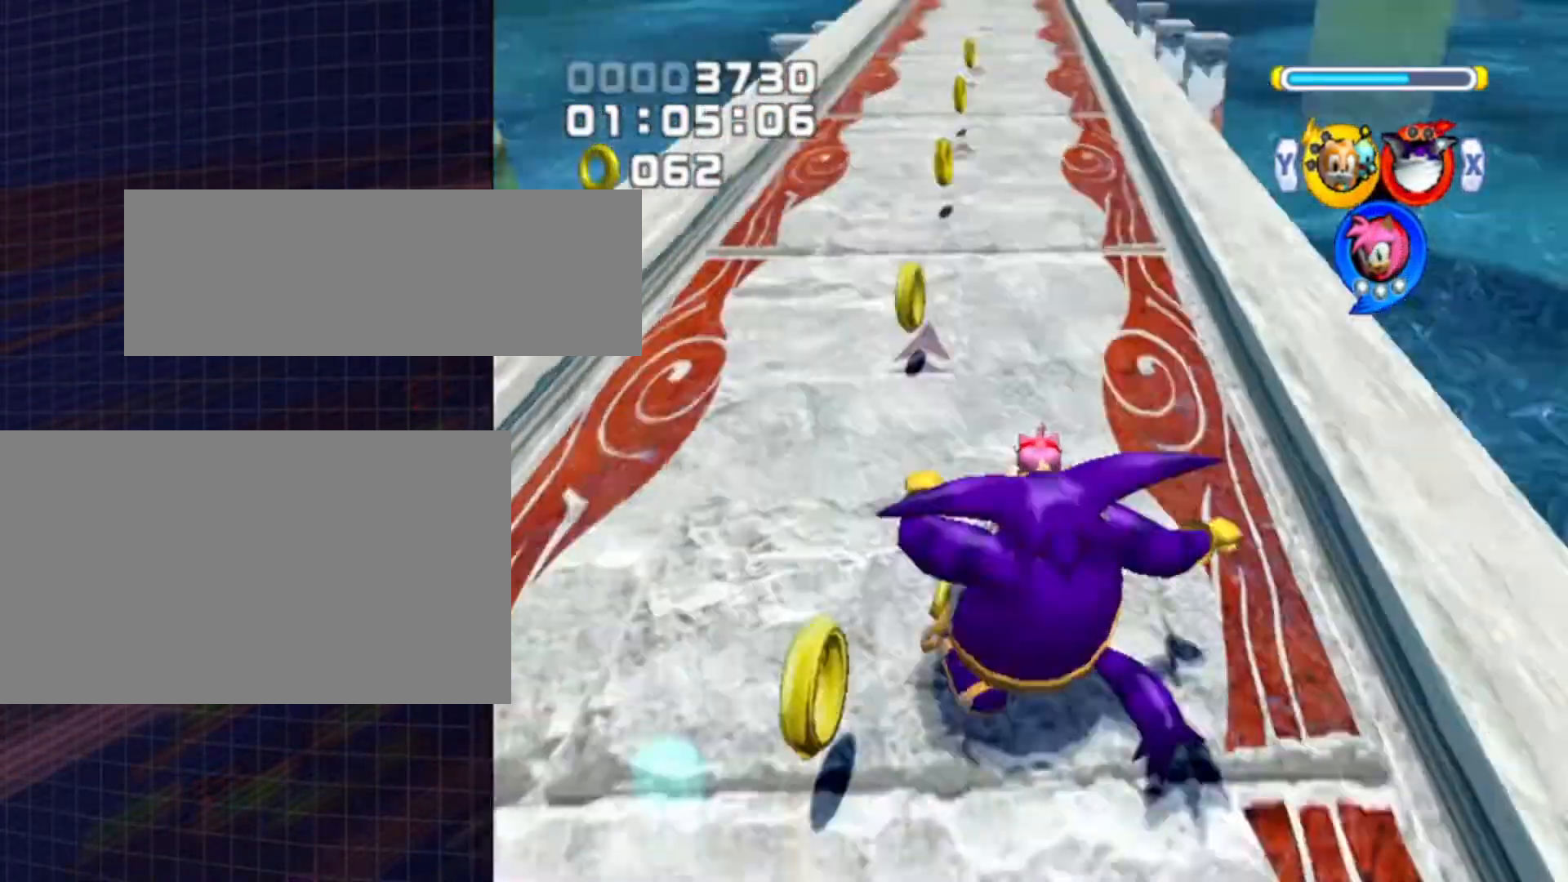
{"buttons": [], "left_stick": "up", "right_stick": "center", "events": []}
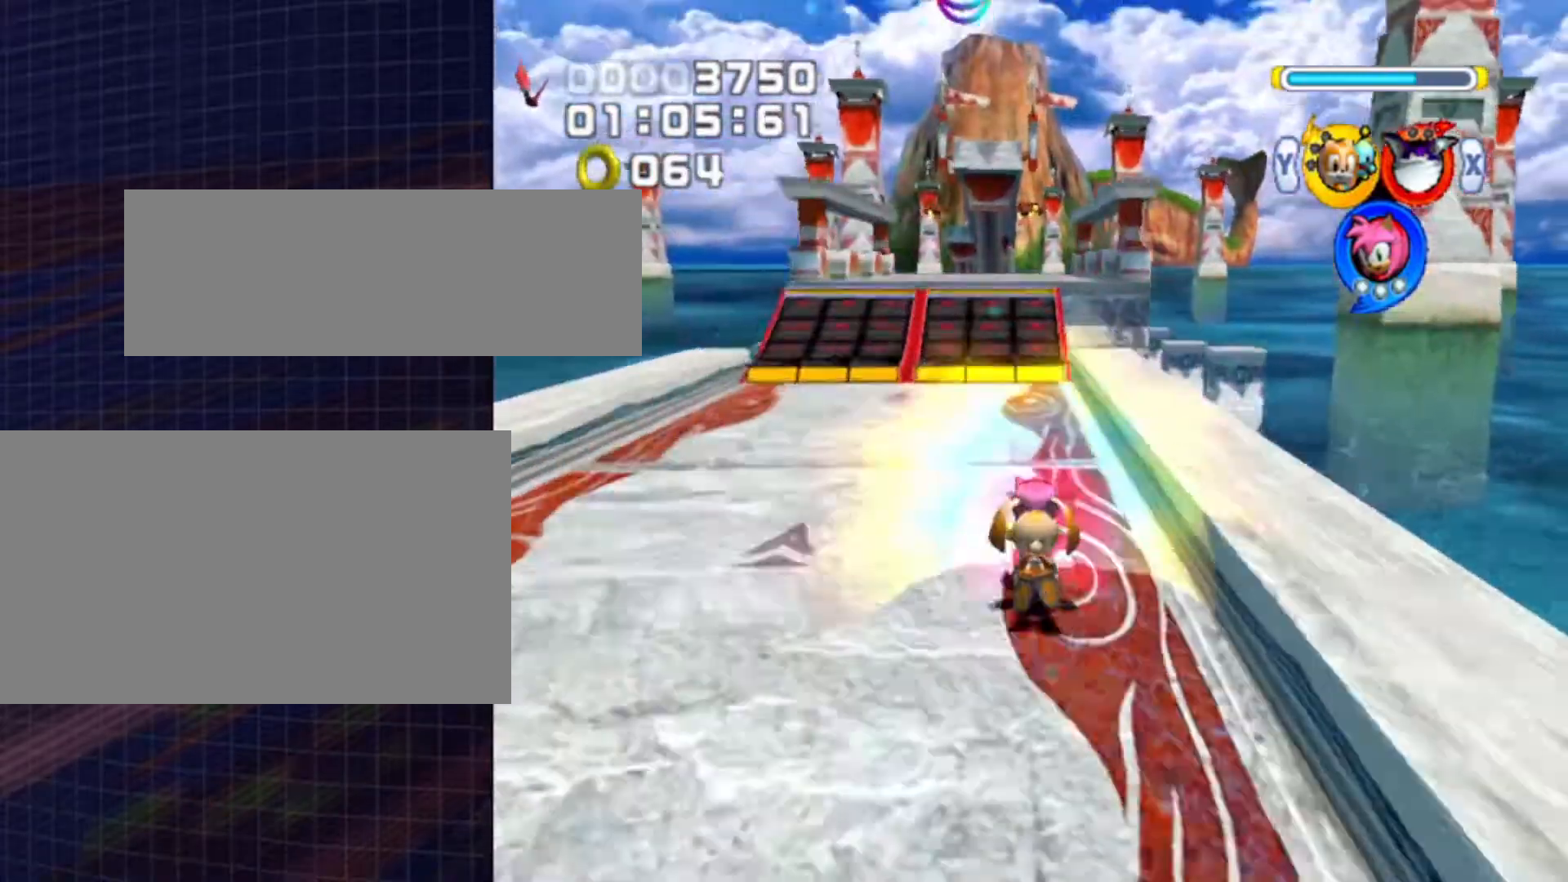
{"buttons": [], "left_stick": "up", "right_stick": "center", "events": []}
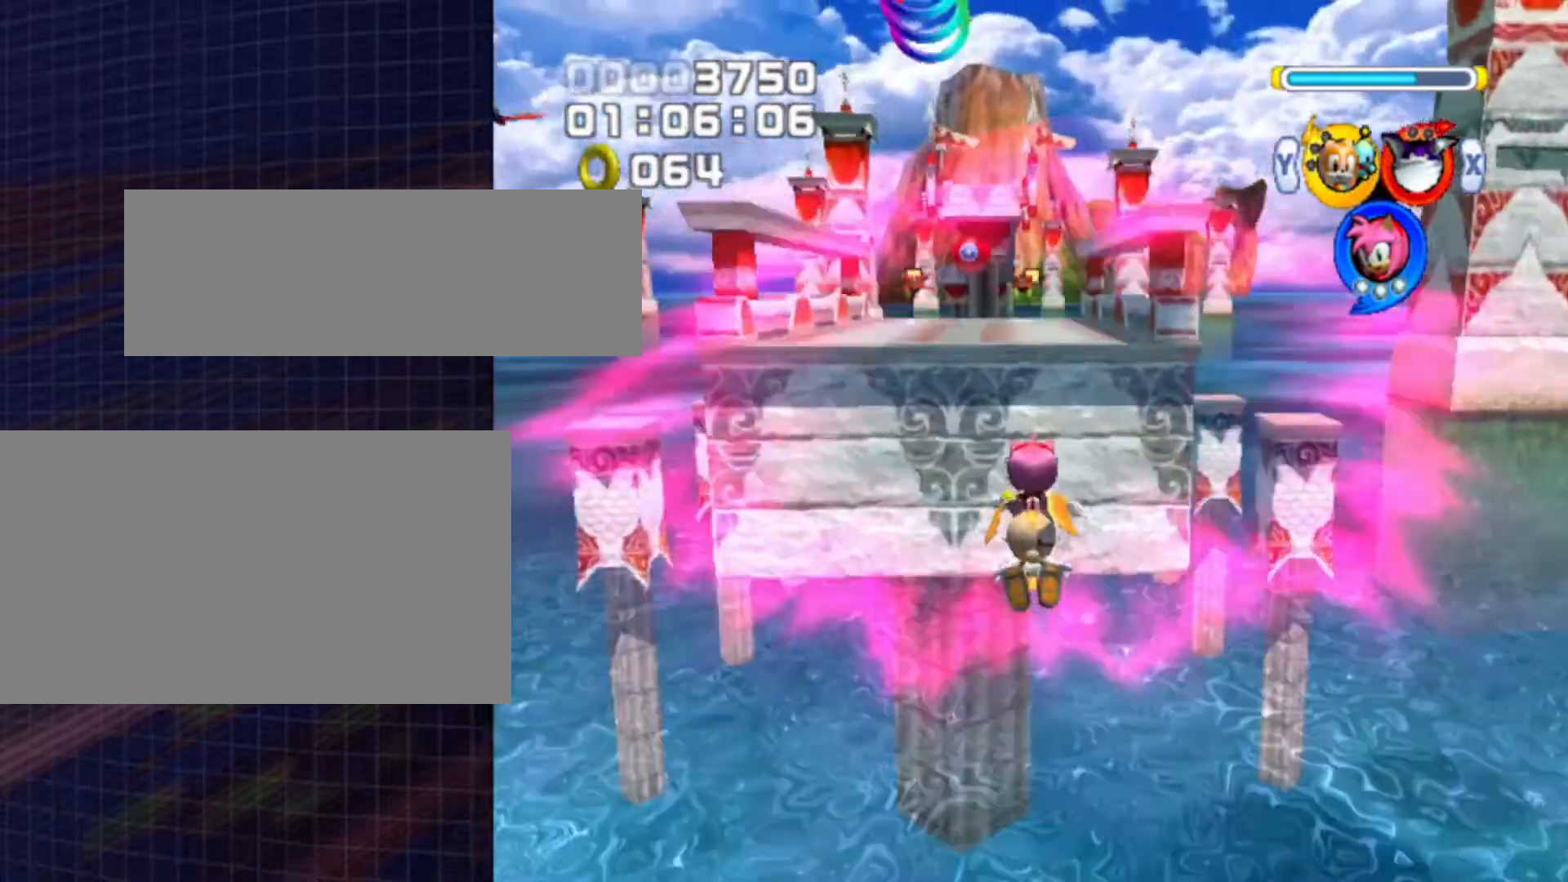
{"buttons": [], "left_stick": "up", "right_stick": "center", "events": []}
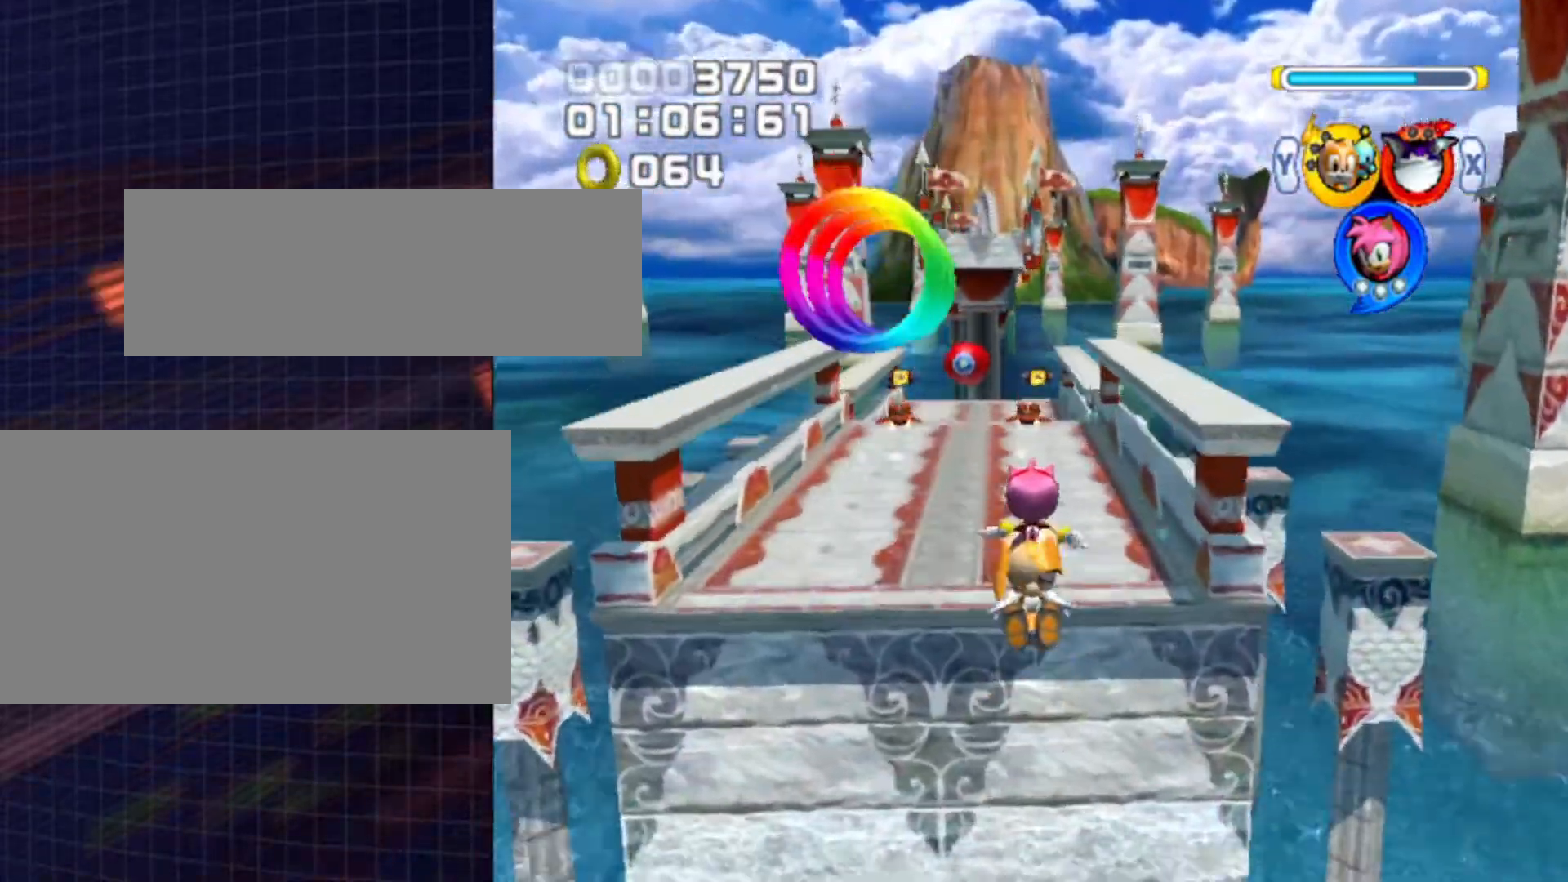
{"buttons": [], "left_stick": "up", "right_stick": "center", "events": []}
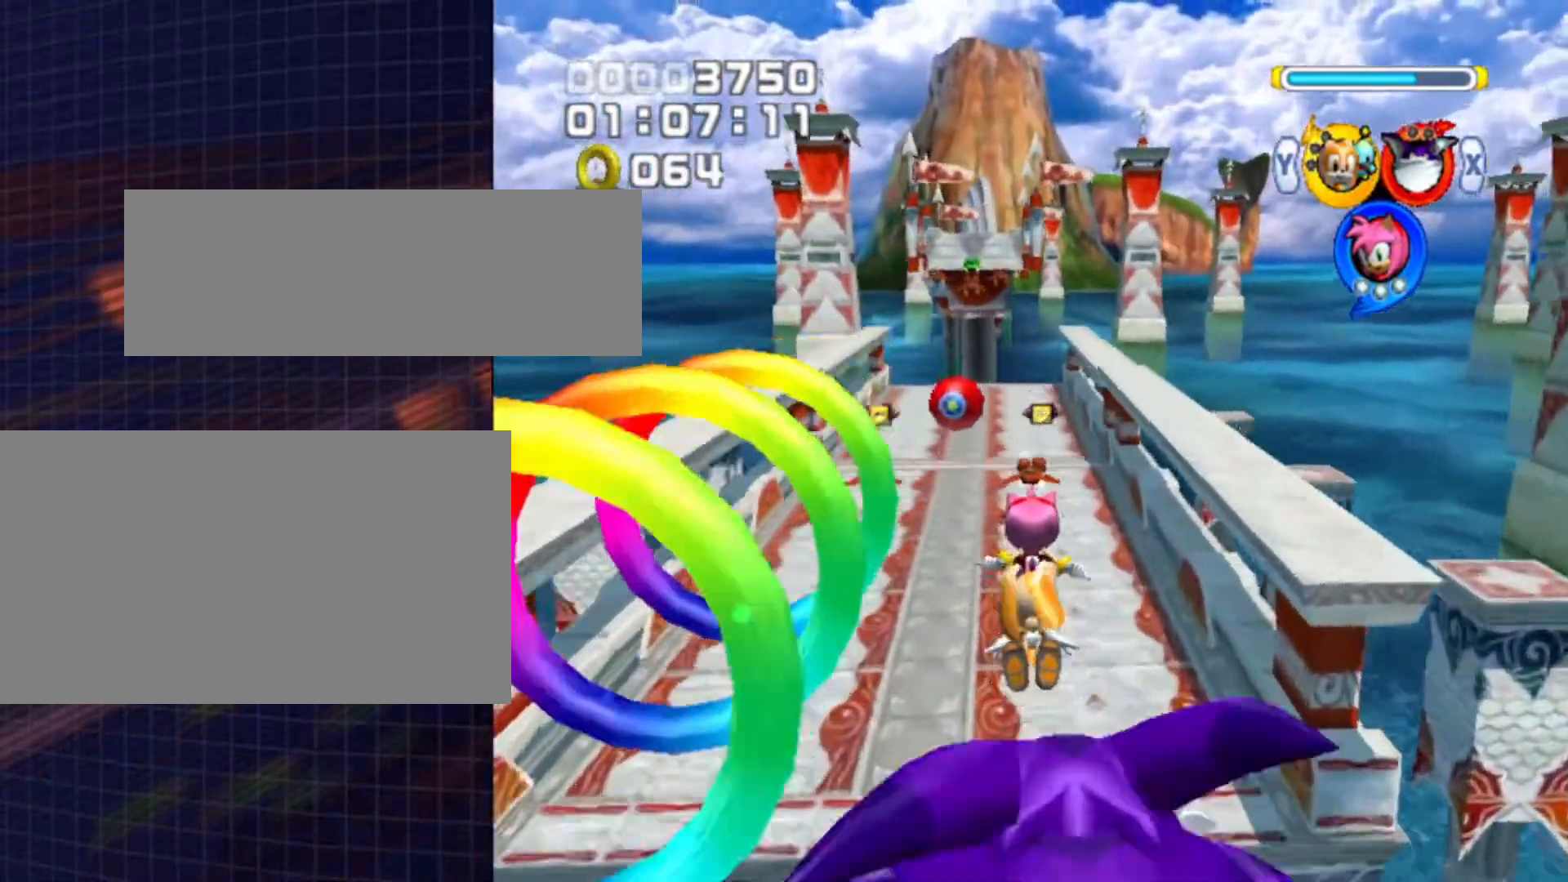
{"buttons": [], "left_stick": "up", "right_stick": "center", "events": []}
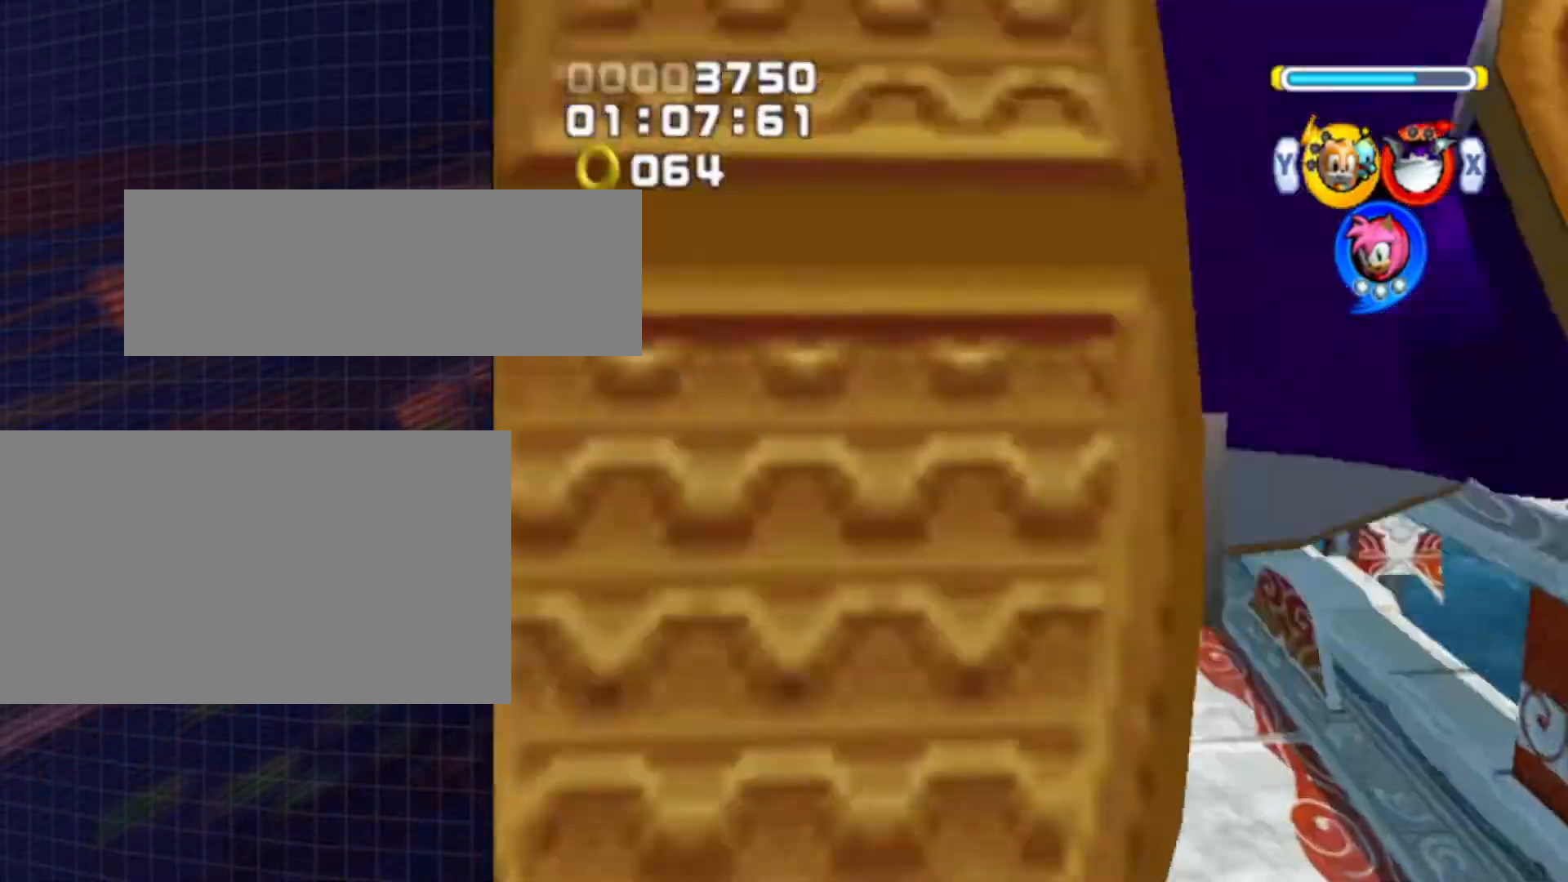
{"buttons": [], "left_stick": "up", "right_stick": "center", "events": []}